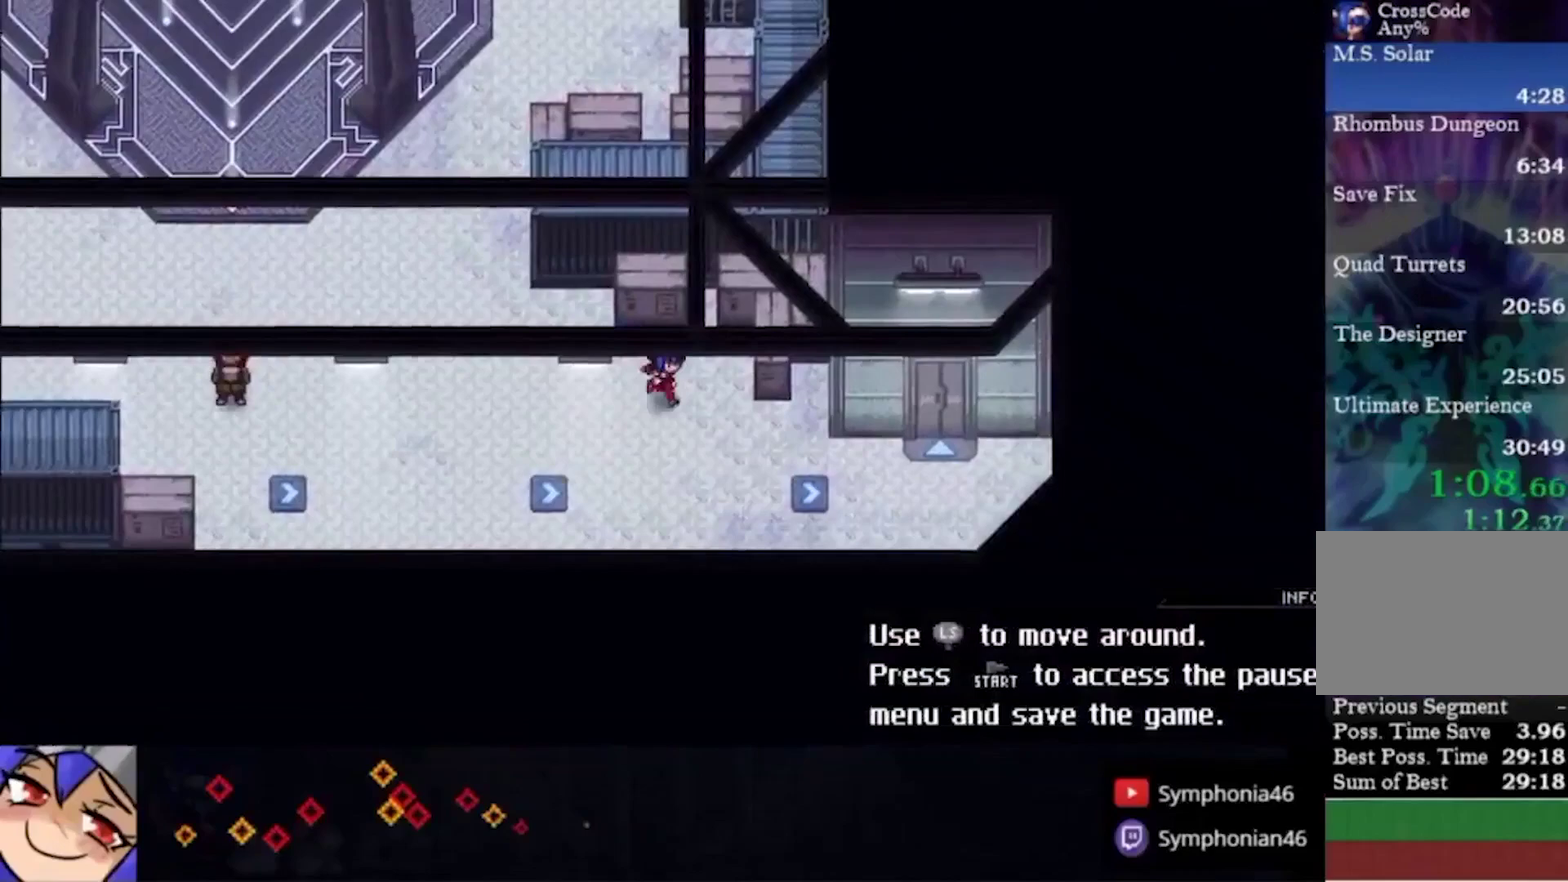
Gameplay with a controller (PlayStation layout); each line is a JSON object with the inputs held at the frame after it. "events" lists button and stick changes between this image and that frame as [ms after this image, input, new state], when the widget could be followed in between. This overlay highlights the sticks when they move; stick clicks (L3 R3) are not distinguishable. Not read: CROSS L3 R3.
{"buttons": [], "left_stick": "right", "right_stick": "center", "events": [[267, "left_stick", "right"]]}
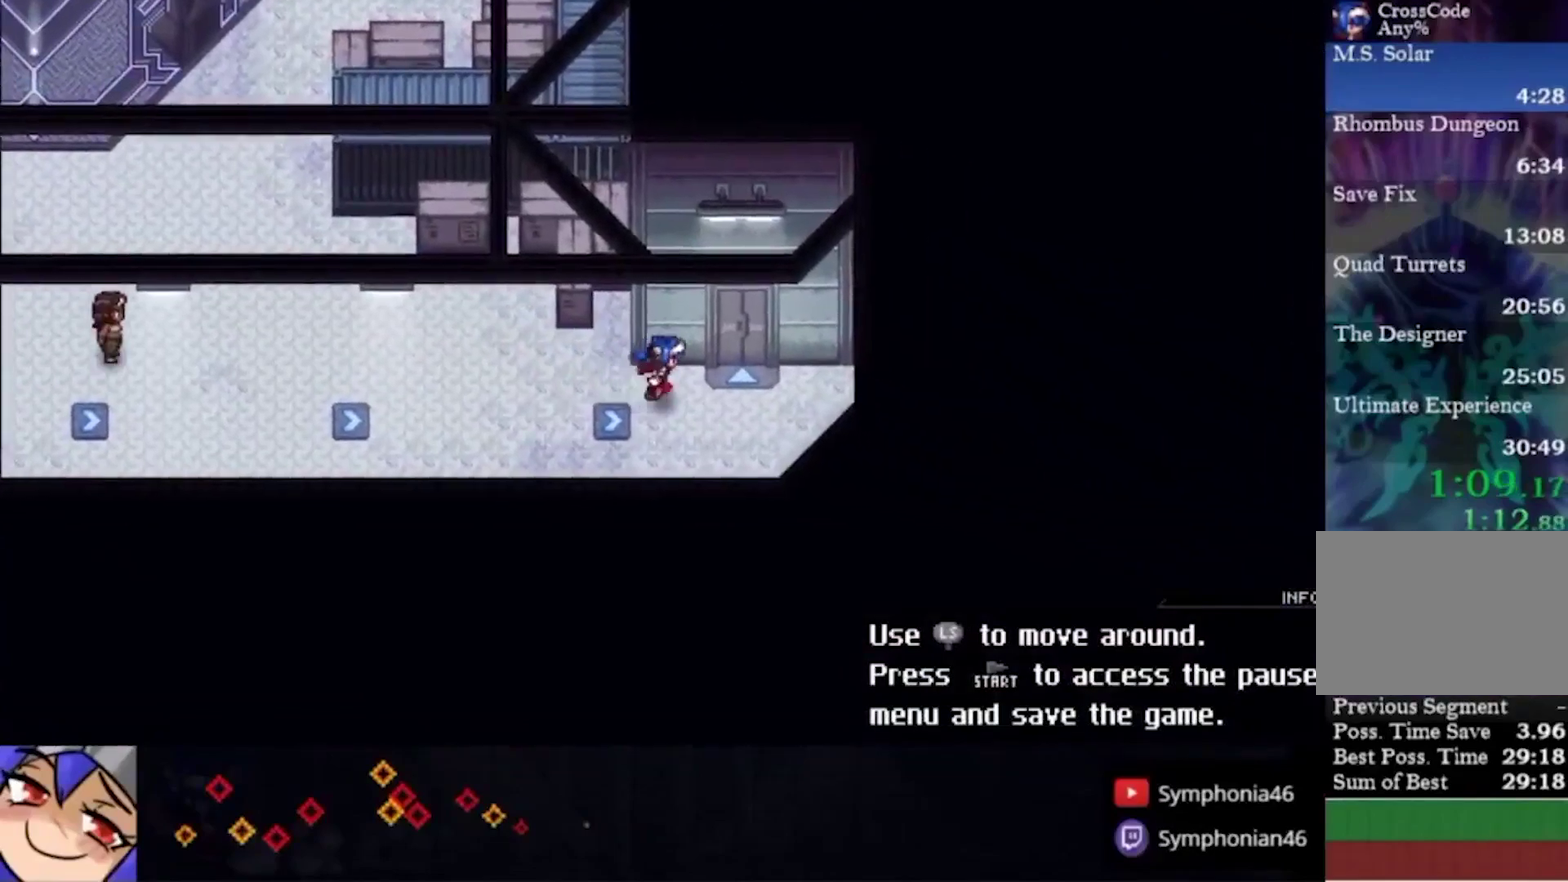
{"buttons": ["TRIANGLE"], "left_stick": "center", "right_stick": "center", "events": [[67, "left_stick", "up-right"], [133, "TRIANGLE", "down"], [233, "TRIANGLE", "up"], [233, "left_stick", "up"], [333, "TRIANGLE", "down"], [367, "left_stick", "center"], [400, "TRIANGLE", "up"], [467, "TRIANGLE", "down"]]}
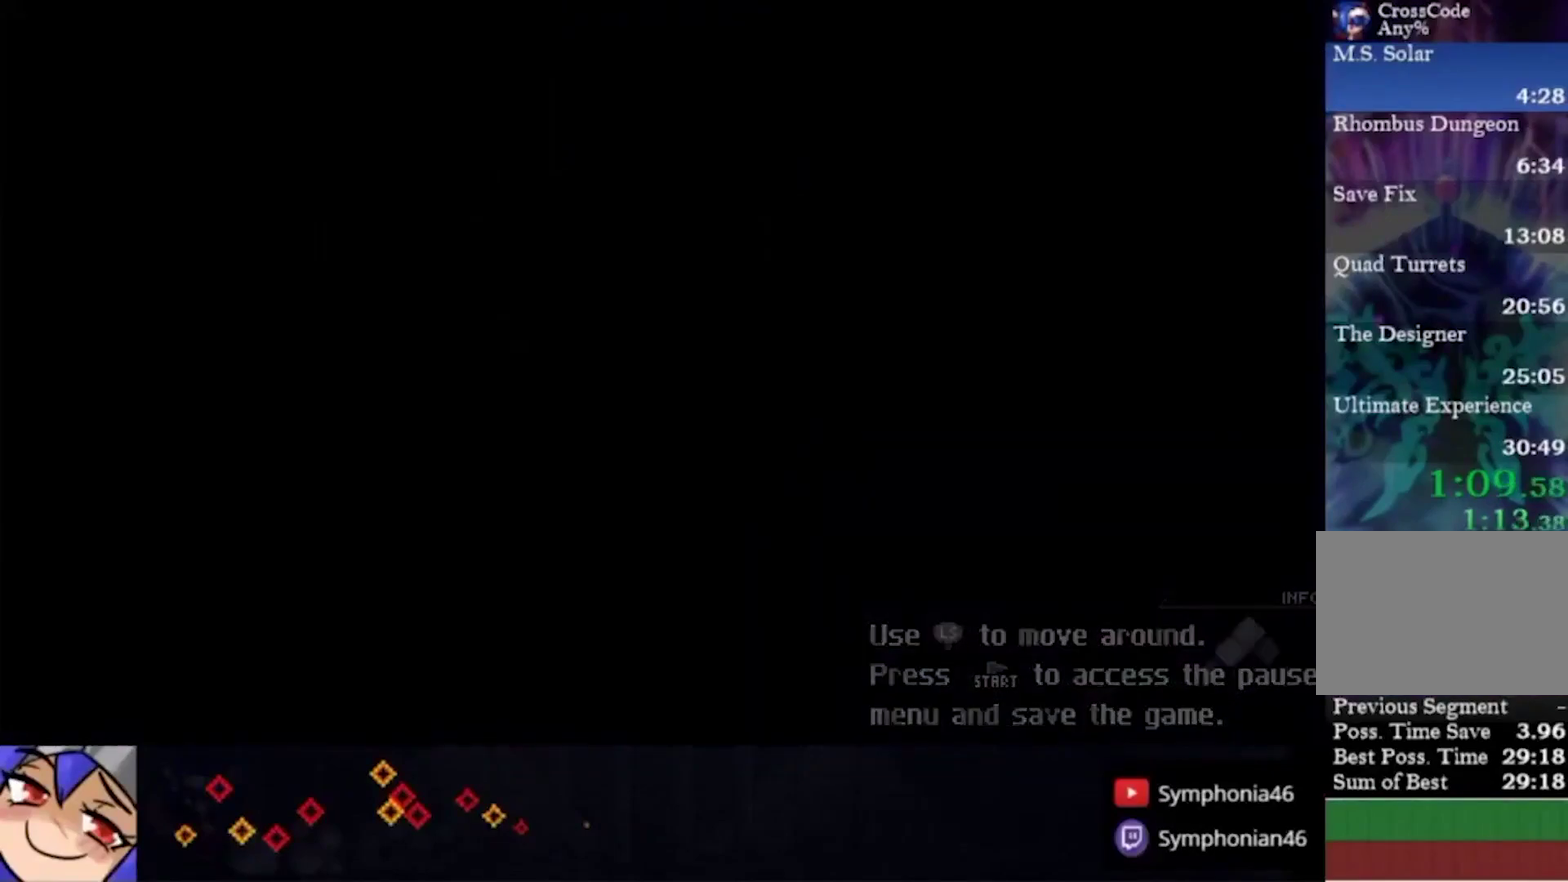
{"buttons": ["TRIANGLE"], "left_stick": "center", "right_stick": "center", "events": [[33, "TRIANGLE", "up"], [133, "TRIANGLE", "down"], [200, "TRIANGLE", "up"], [267, "TRIANGLE", "down"], [333, "TRIANGLE", "up"], [400, "TRIANGLE", "down"]]}
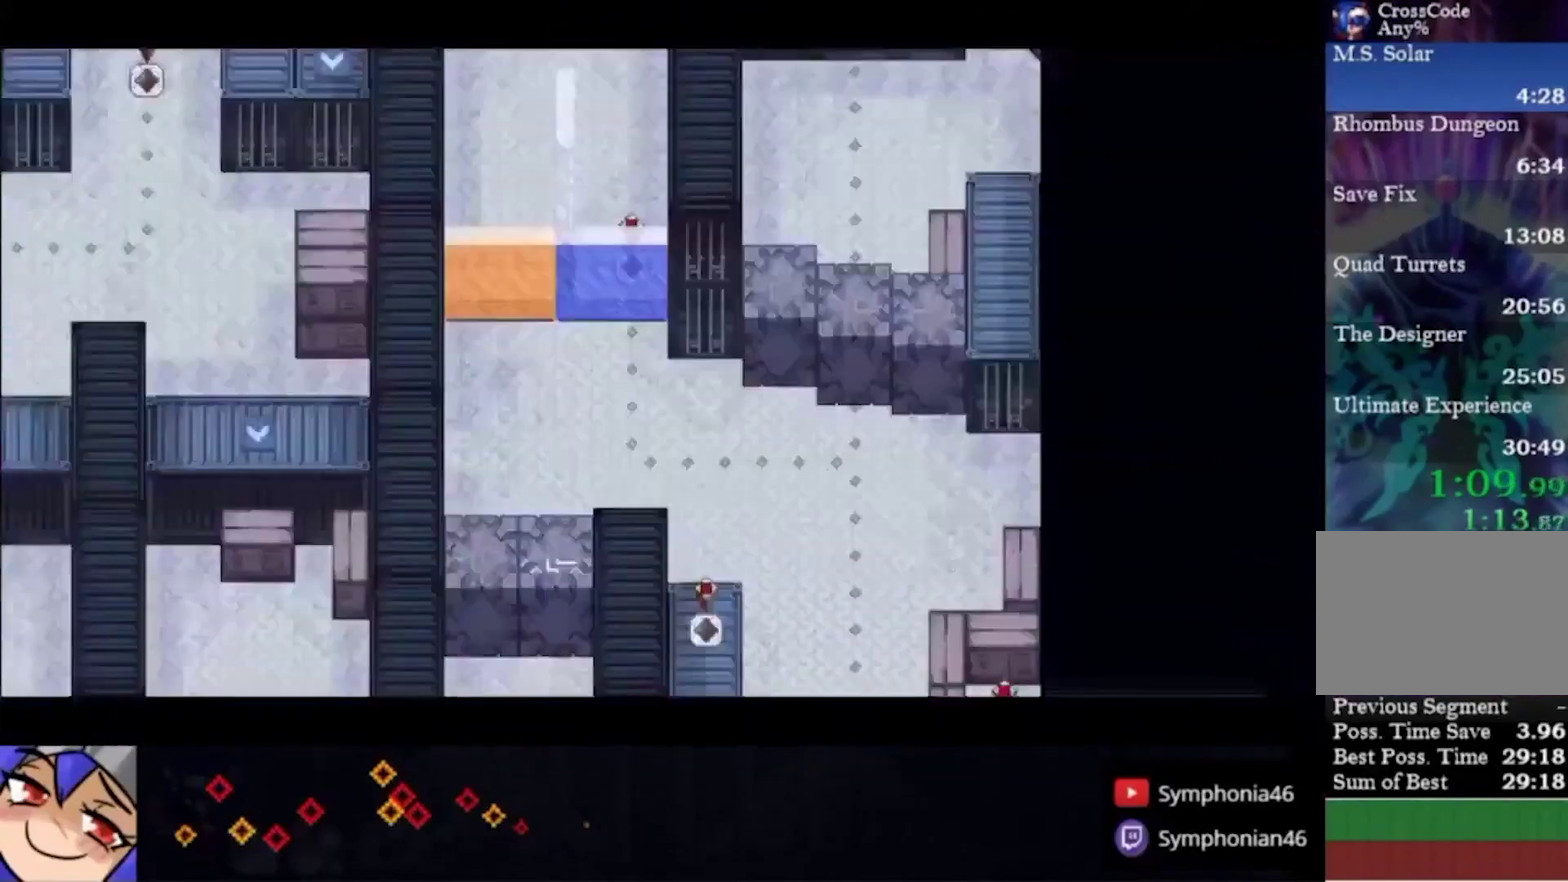
{"buttons": ["START"], "left_stick": "center", "right_stick": "center", "events": [[133, "TRIANGLE", "up"], [500, "START", "down"]]}
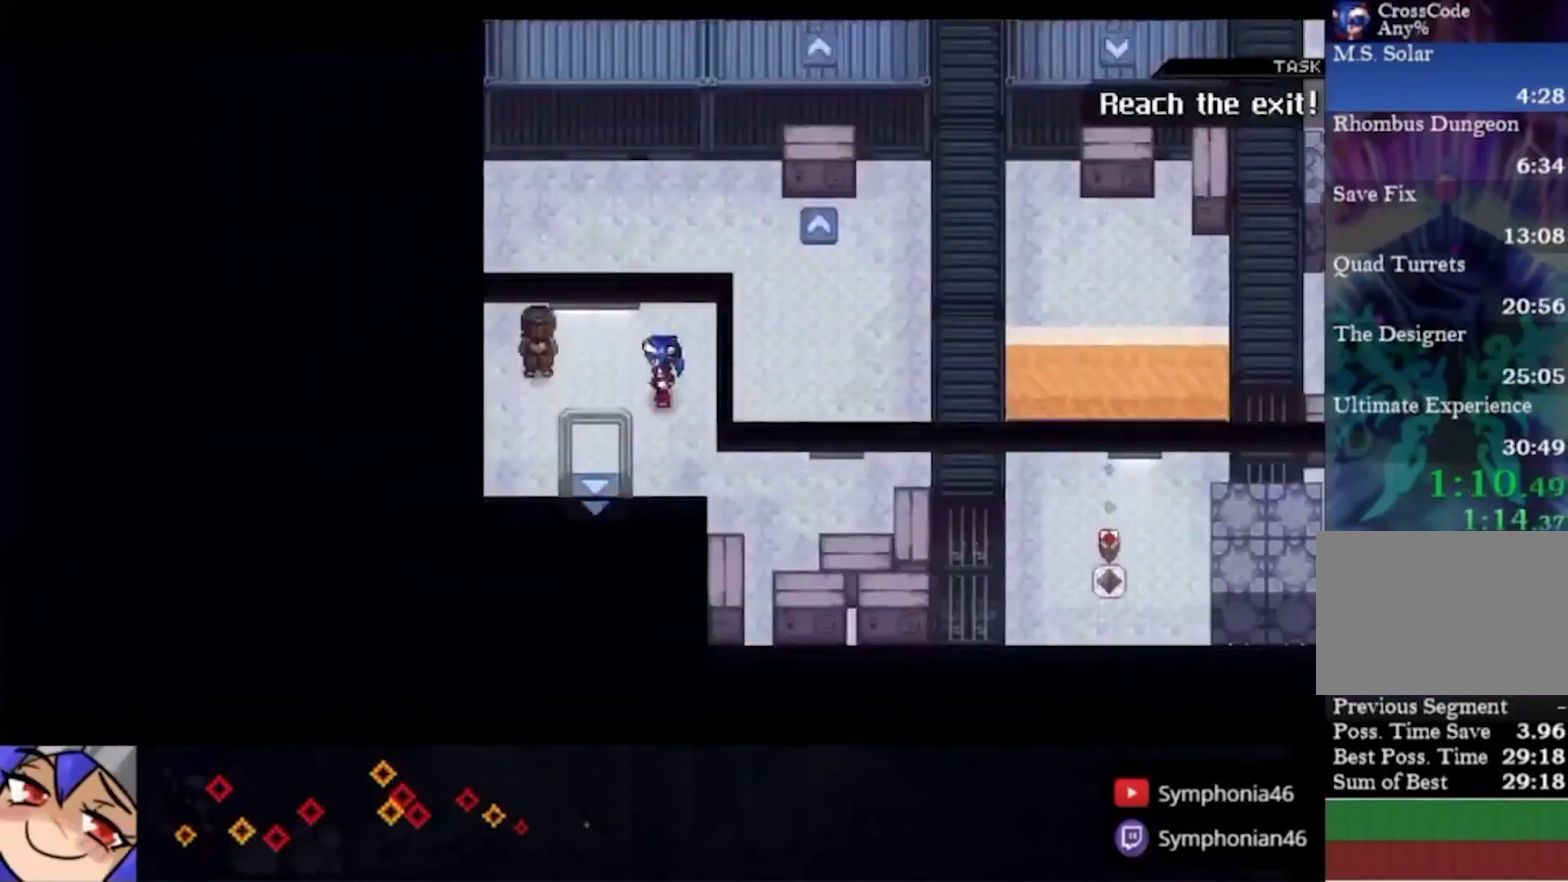
{"buttons": [], "left_stick": "center", "right_stick": "center", "events": [[100, "START", "up"], [233, "DPAD_DOWN", "down"], [300, "DPAD_DOWN", "up"], [367, "DPAD_DOWN", "down"], [467, "DPAD_DOWN", "up"]]}
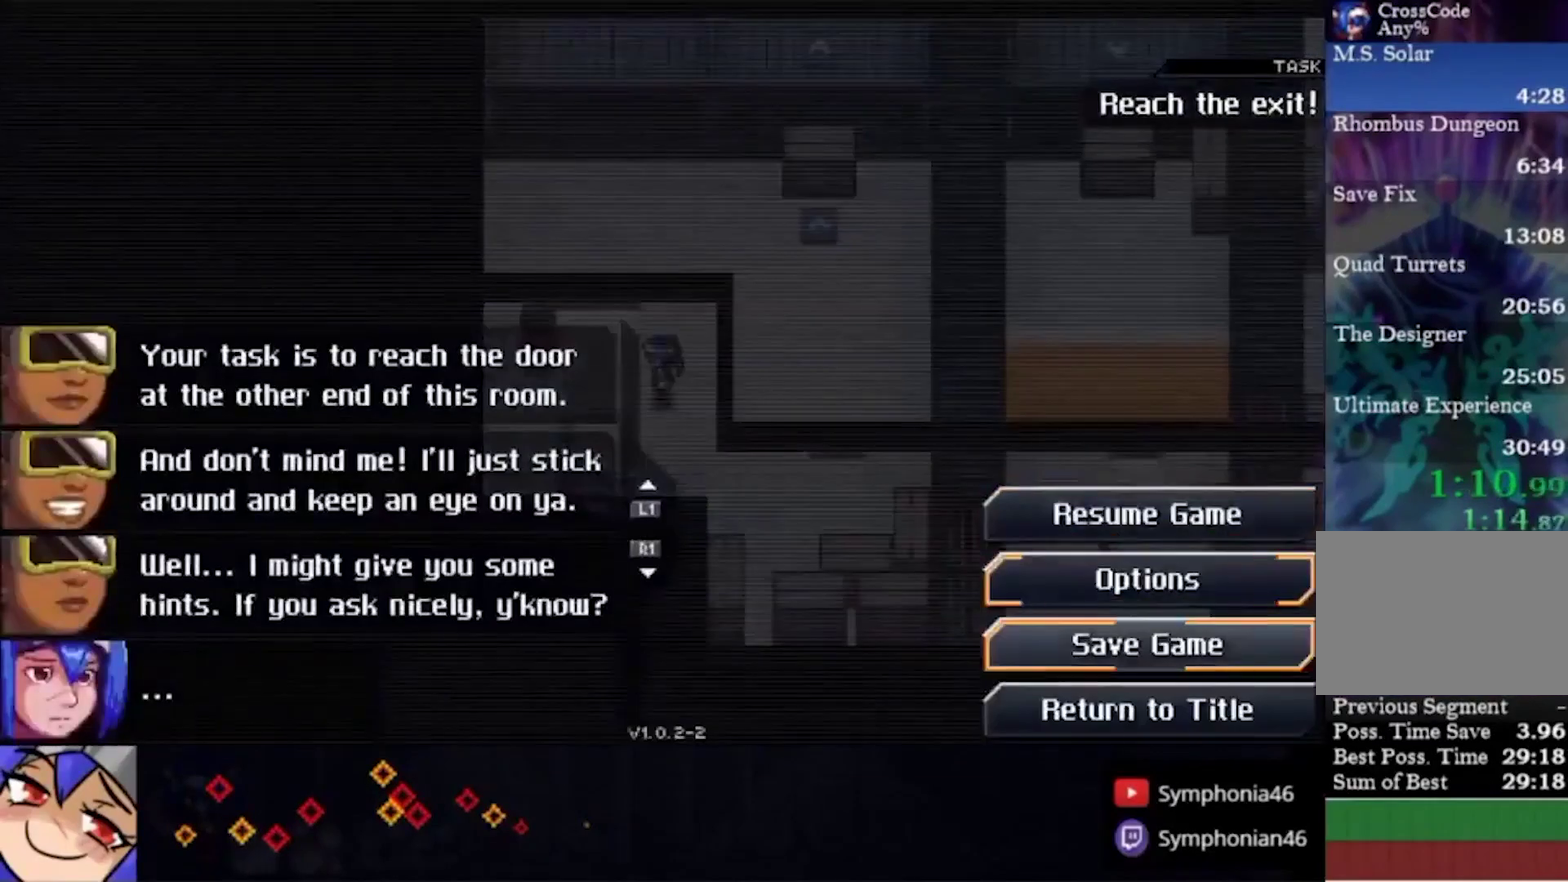
{"buttons": [], "left_stick": "center", "right_stick": "center", "events": [[300, "TRIANGLE", "down"], [433, "TRIANGLE", "up"]]}
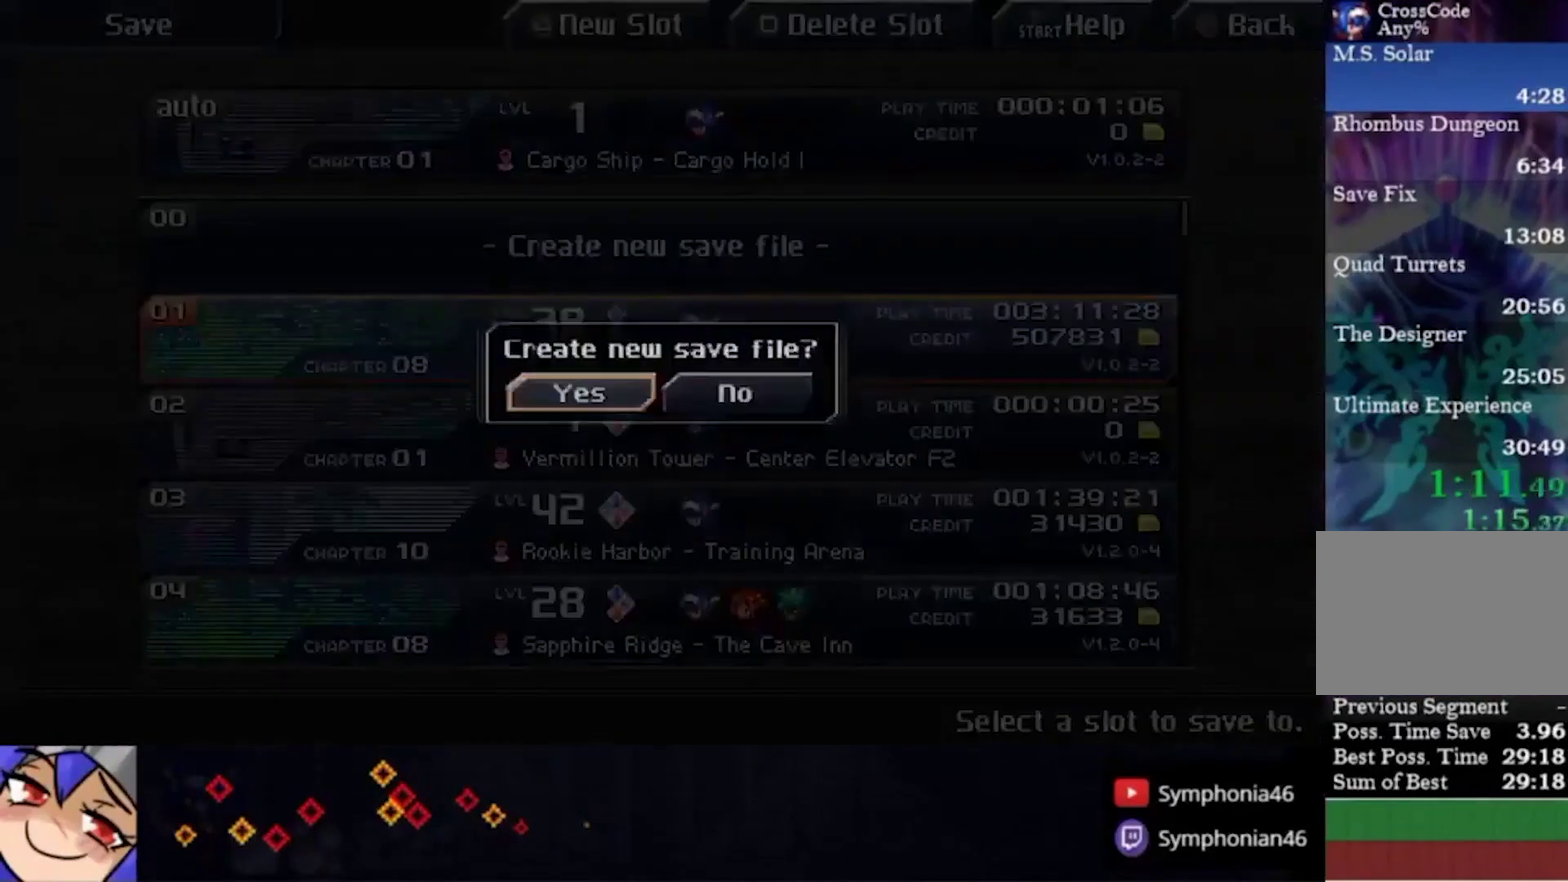
{"buttons": [], "left_stick": "center", "right_stick": "center", "events": [[367, "TRIANGLE", "down"], [433, "TRIANGLE", "up"]]}
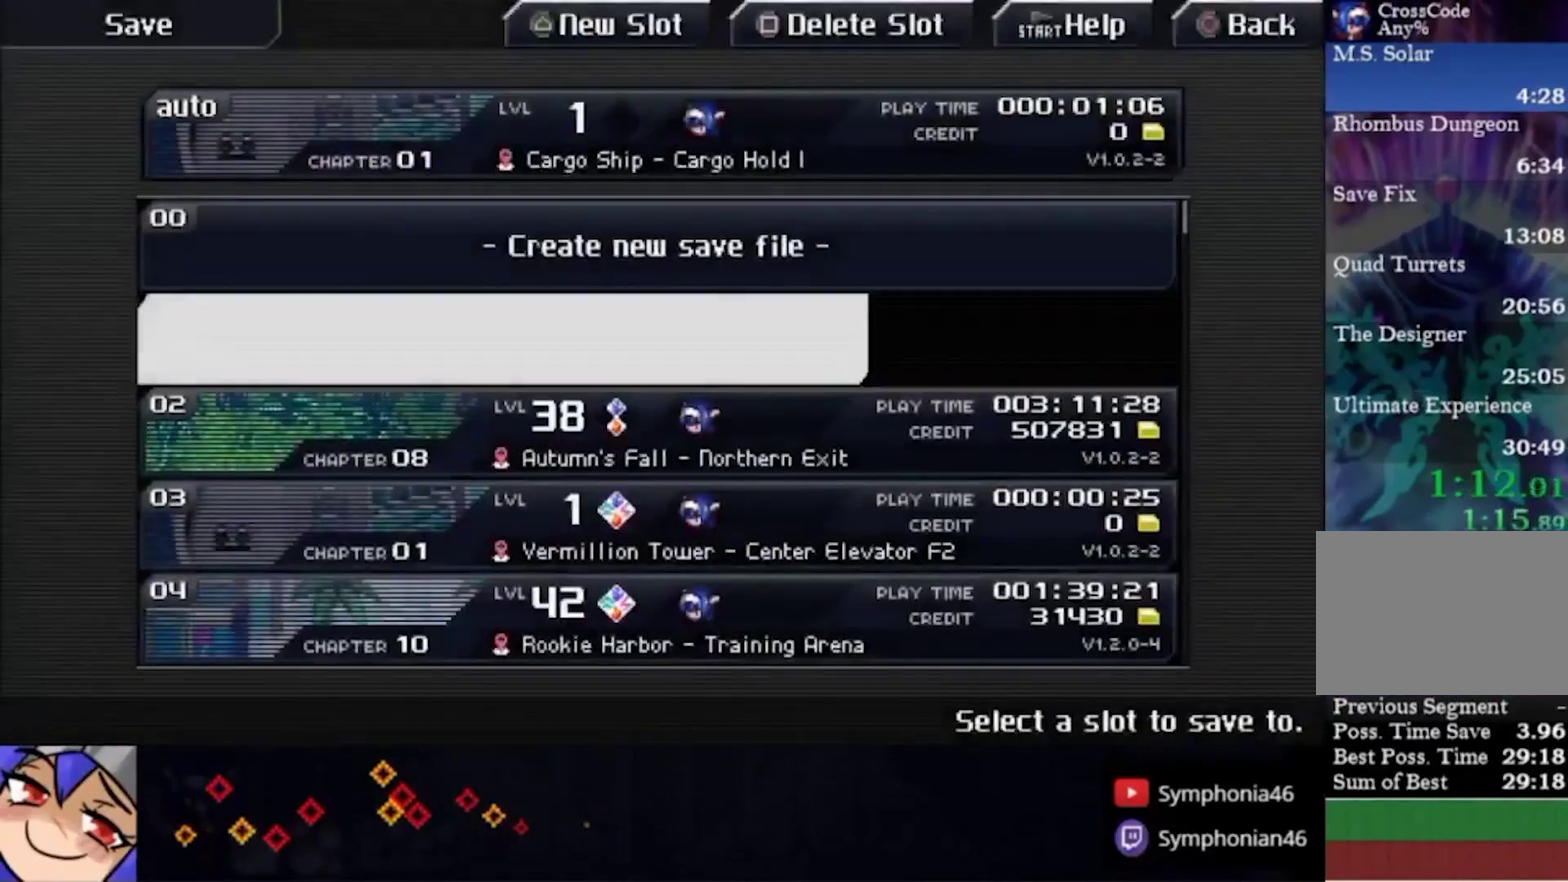
{"buttons": ["TRIANGLE"], "left_stick": "center", "right_stick": "center", "events": [[33, "TRIANGLE", "down"], [100, "TRIANGLE", "up"], [167, "TRIANGLE", "down"], [267, "TRIANGLE", "up"], [333, "TRIANGLE", "down"], [433, "TRIANGLE", "up"], [500, "TRIANGLE", "down"]]}
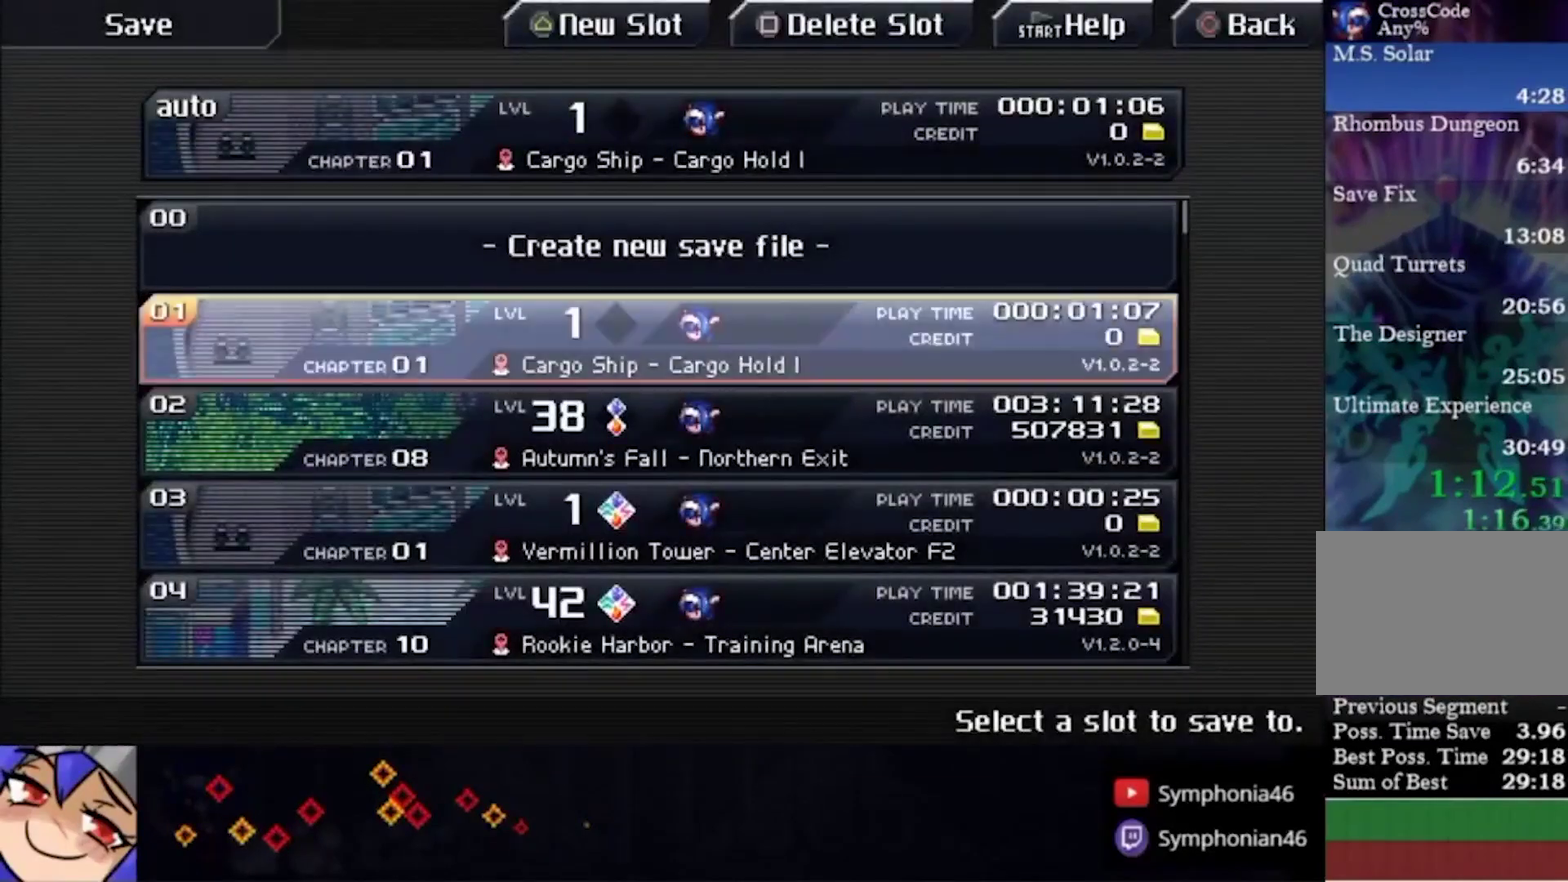
{"buttons": [], "left_stick": "center", "right_stick": "center", "events": [[67, "TRIANGLE", "up"], [167, "TRIANGLE", "down"], [300, "TRIANGLE", "up"]]}
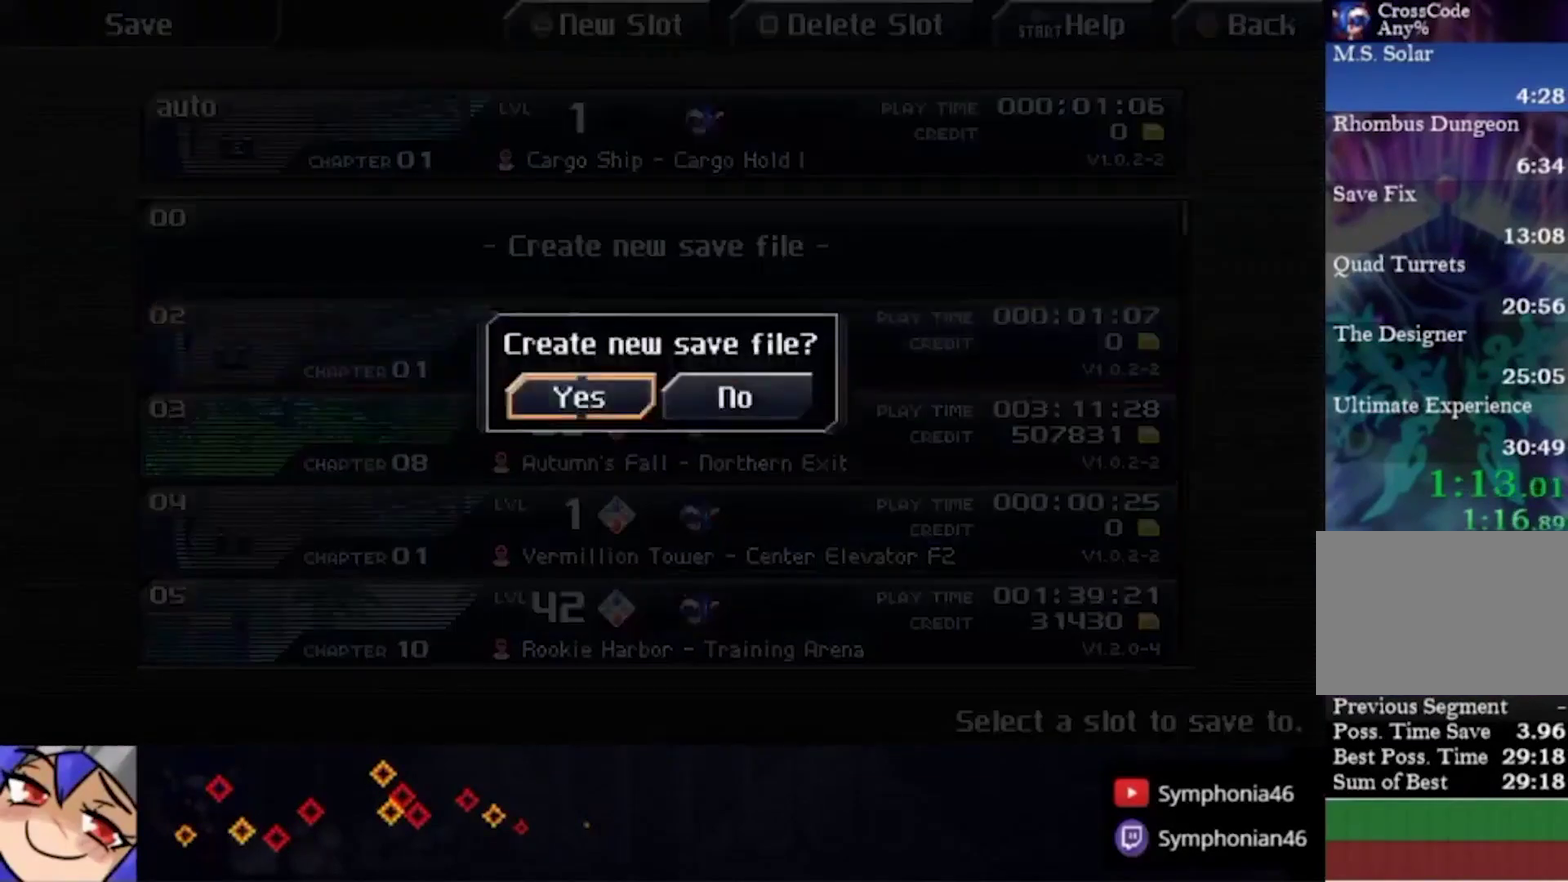
{"buttons": [], "left_stick": "center", "right_stick": "center", "events": []}
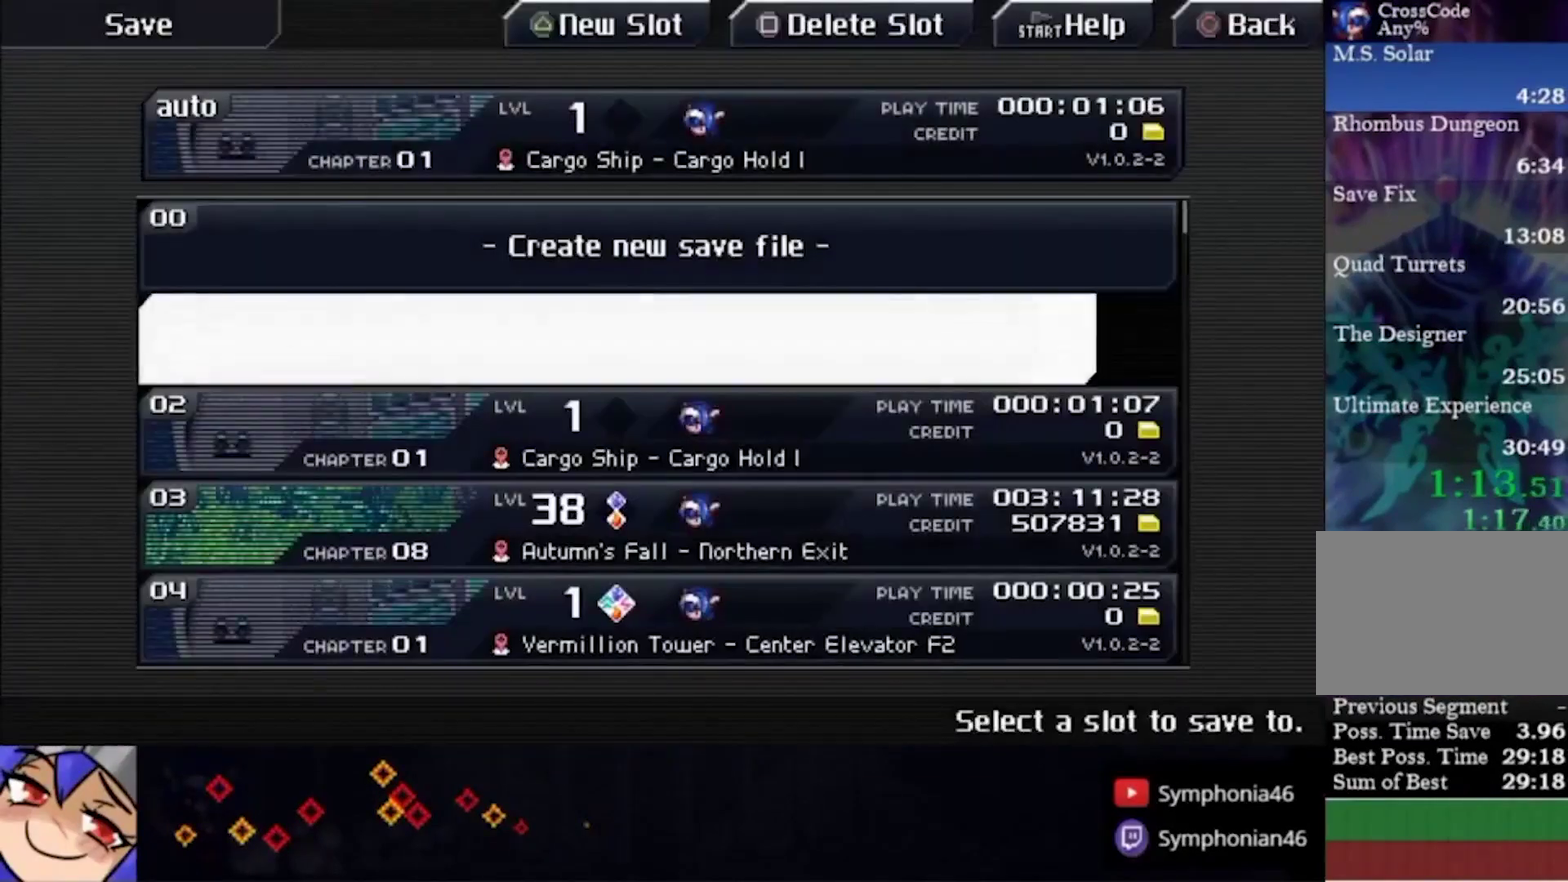
{"buttons": [], "left_stick": "center", "right_stick": "center", "events": []}
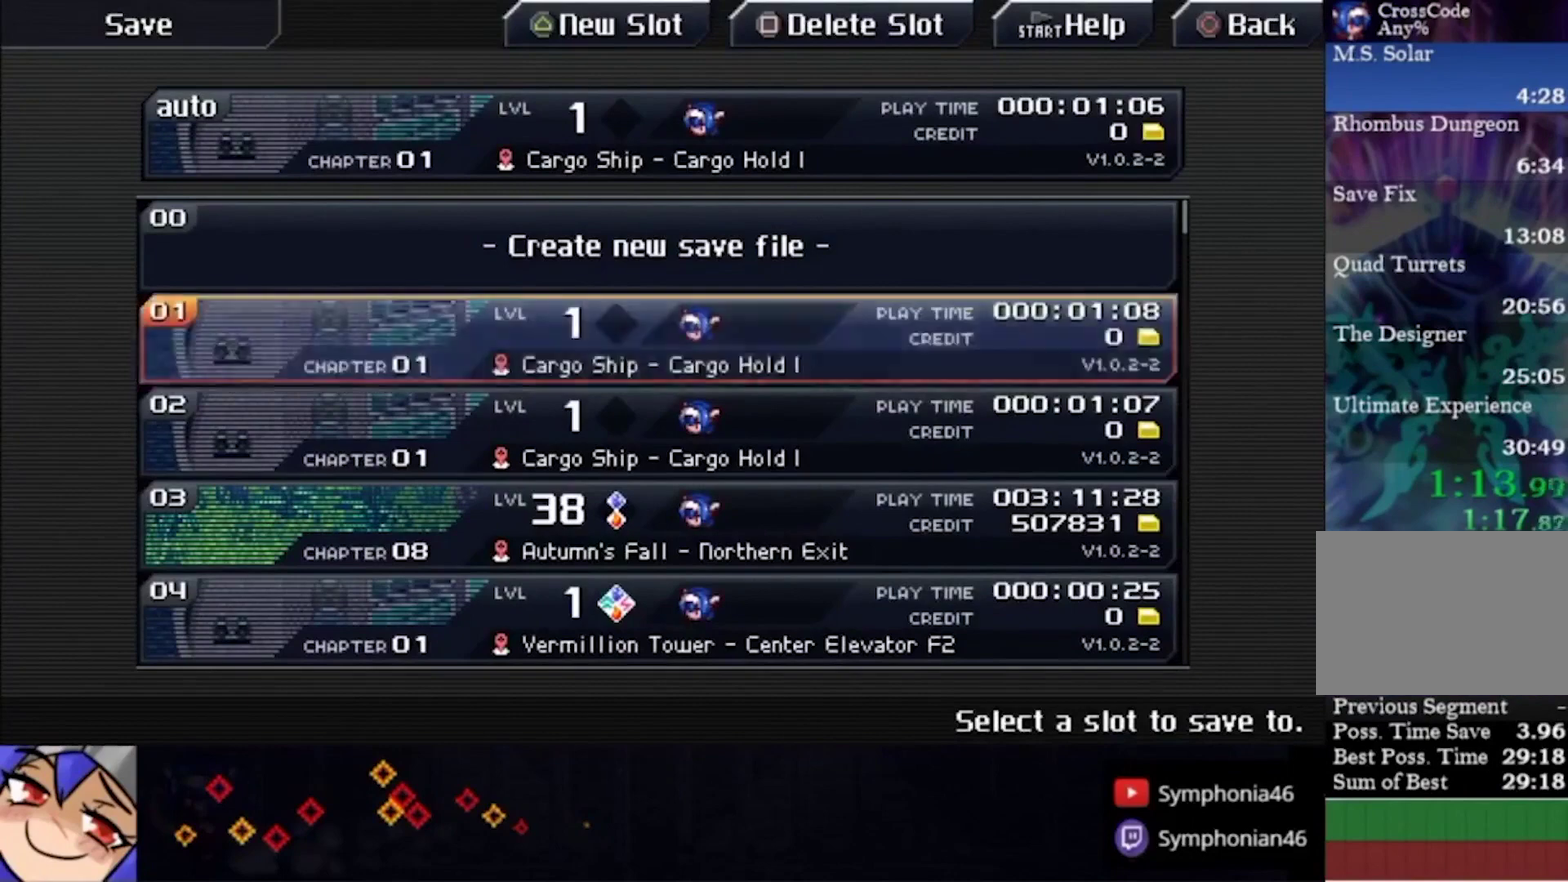
{"buttons": ["START"], "left_stick": "center", "right_stick": "center", "events": [[67, "CIRCLE", "down"], [167, "CIRCLE", "up"], [267, "CIRCLE", "down"], [367, "CIRCLE", "up"], [500, "START", "down"]]}
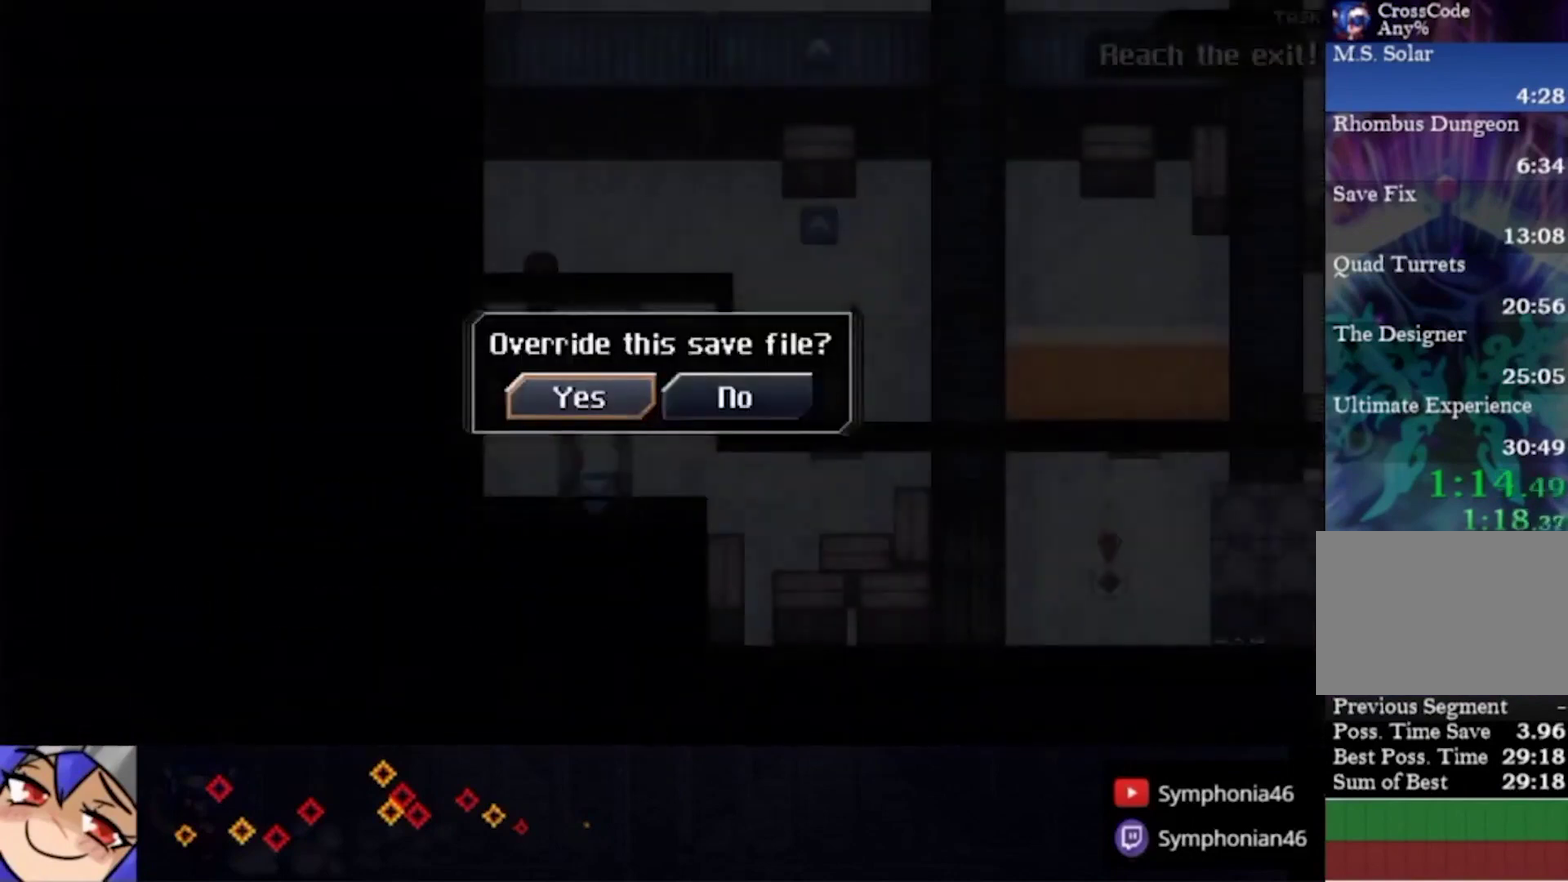
{"buttons": [], "left_stick": "center", "right_stick": "center", "events": [[133, "START", "up"], [300, "DPAD_DOWN", "down"], [367, "DPAD_DOWN", "up"], [433, "DPAD_DOWN", "down"], [500, "DPAD_DOWN", "up"]]}
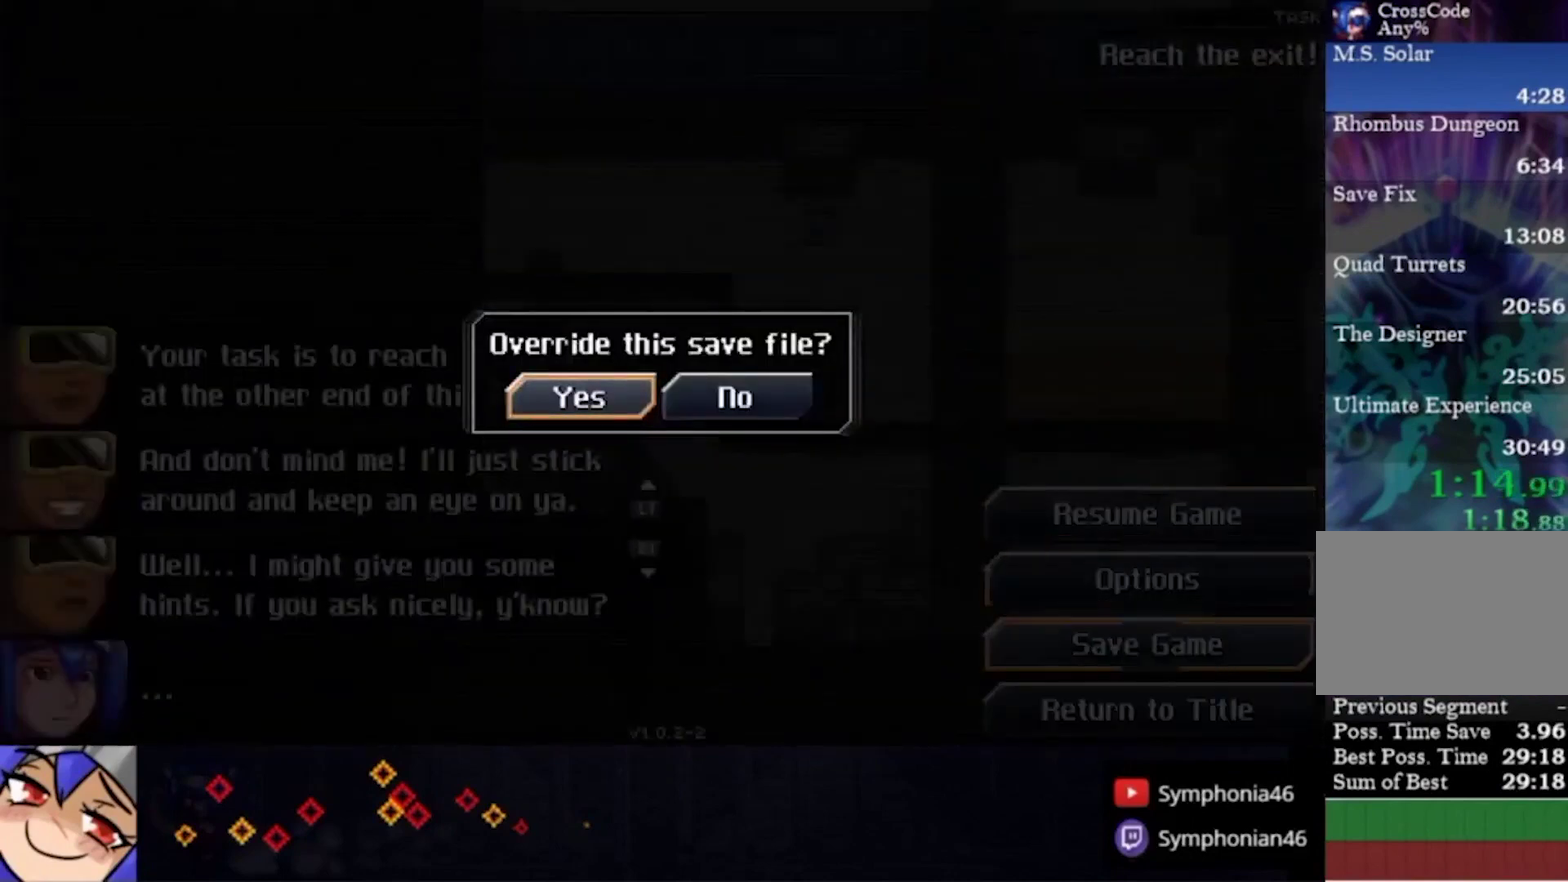
{"buttons": [], "left_stick": "center", "right_stick": "center", "events": [[400, "DPAD_UP", "down"], [500, "DPAD_UP", "up"]]}
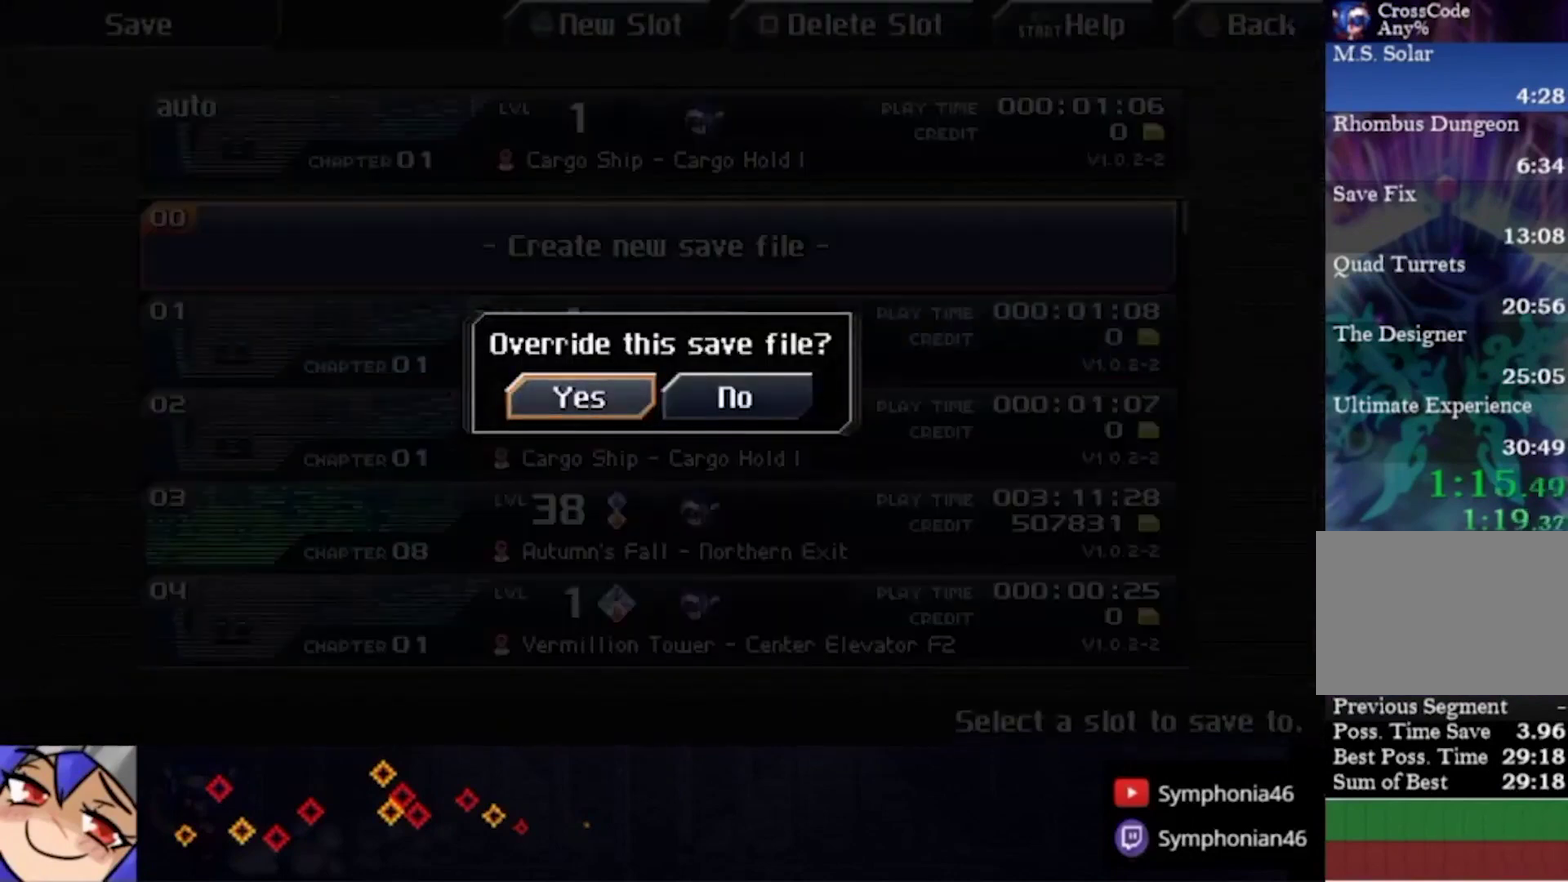
{"buttons": ["START"], "left_stick": "center", "right_stick": "center", "events": [[67, "CIRCLE", "down"], [167, "CIRCLE", "up"], [267, "CIRCLE", "down"], [367, "CIRCLE", "up"], [467, "START", "down"]]}
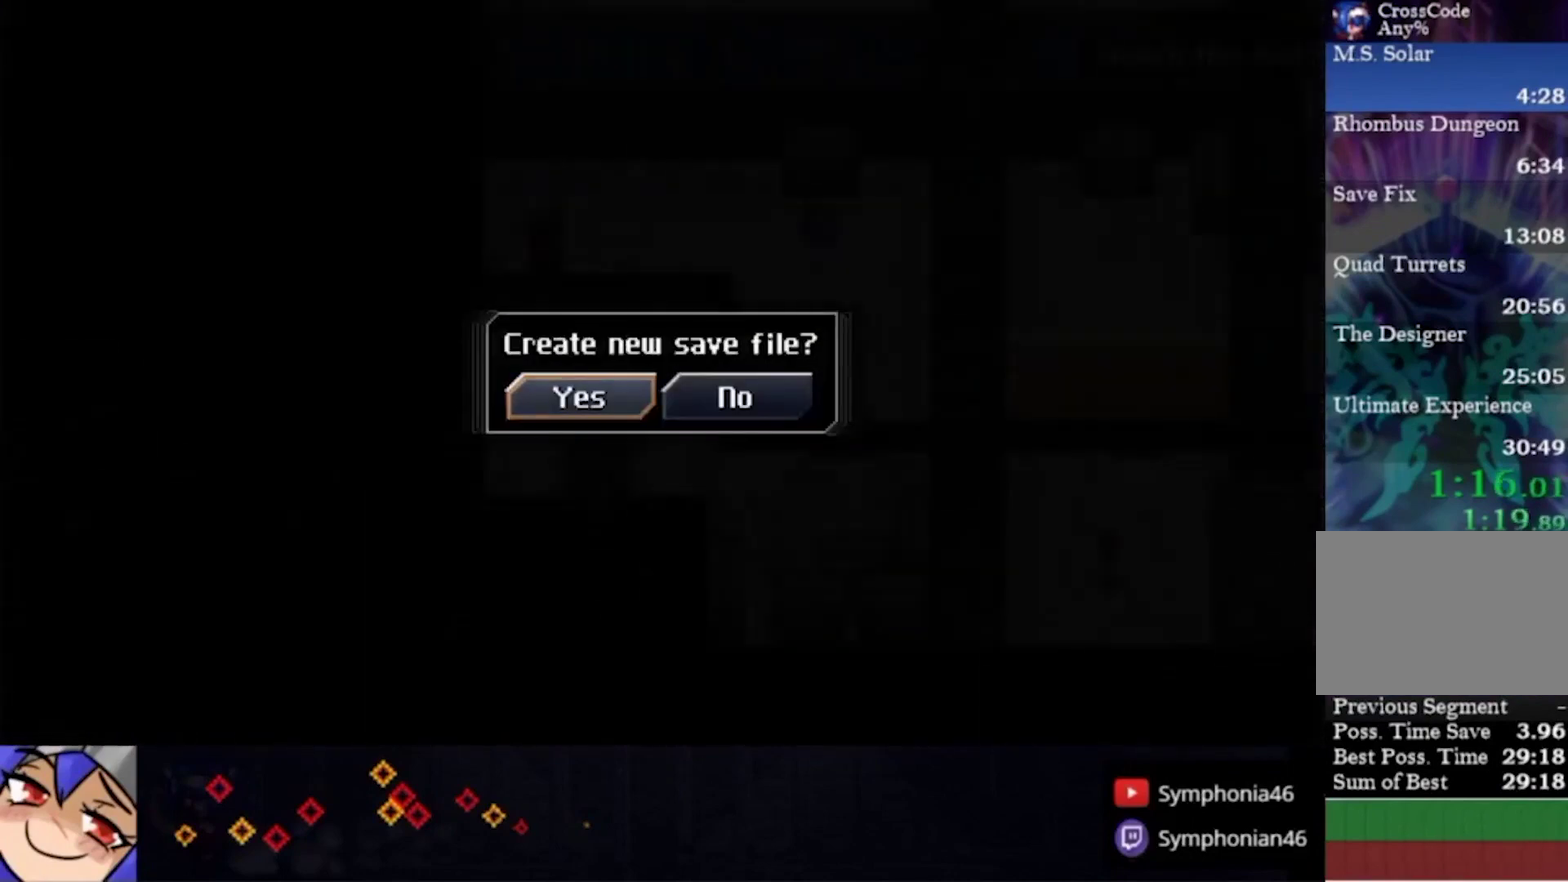
{"buttons": [], "left_stick": "center", "right_stick": "center", "events": [[100, "START", "up"], [200, "DPAD_DOWN", "down"], [267, "DPAD_DOWN", "up"], [333, "DPAD_DOWN", "down"], [433, "DPAD_DOWN", "up"]]}
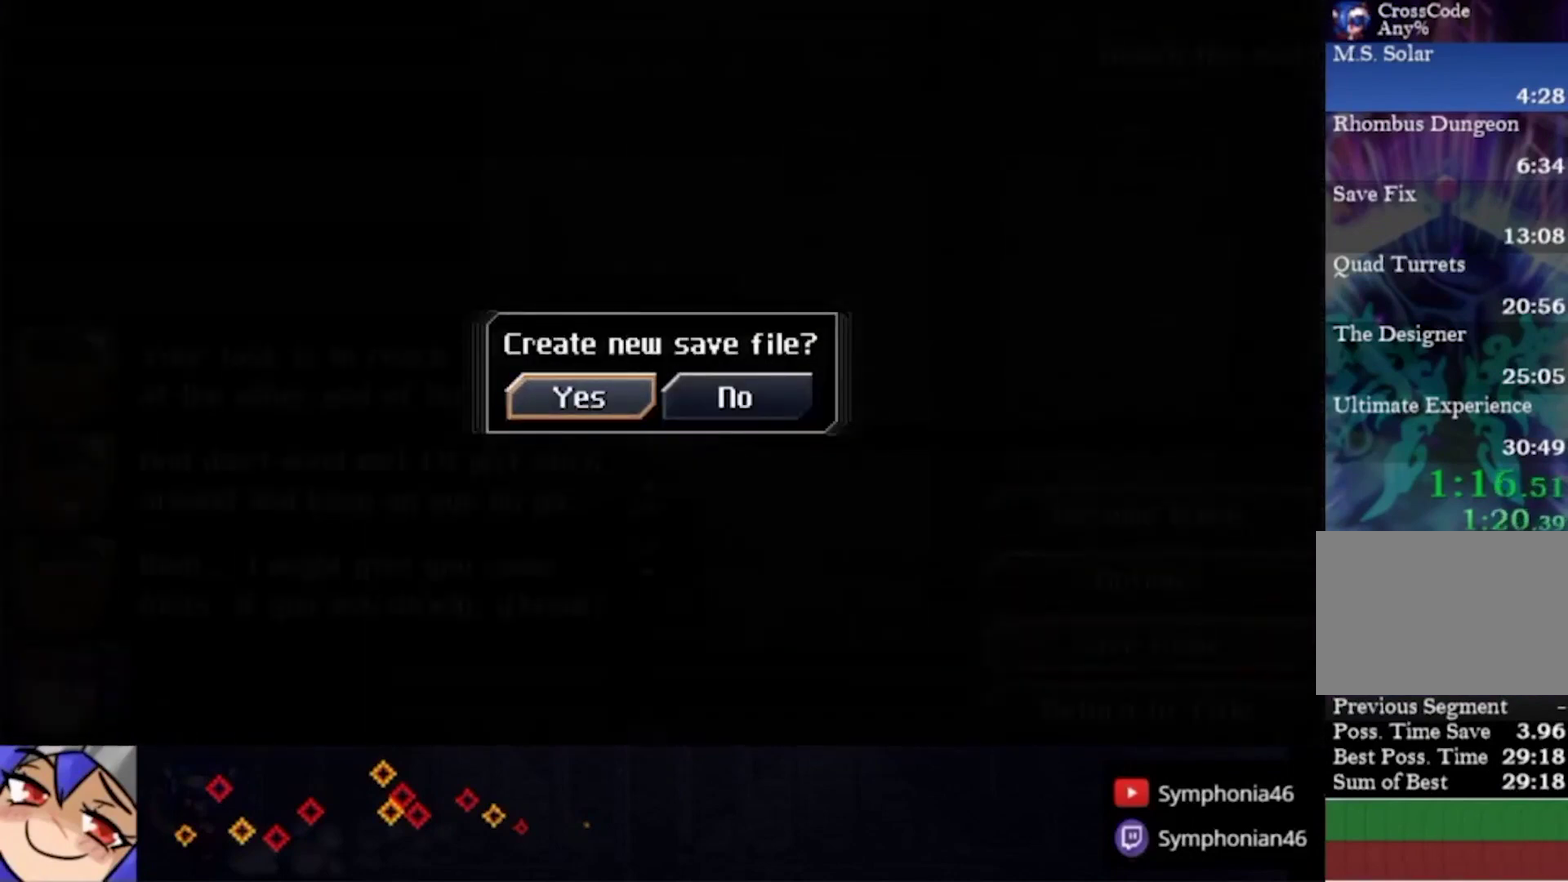
{"buttons": ["CIRCLE"], "left_stick": "center", "right_stick": "center", "events": [[400, "CIRCLE", "down"]]}
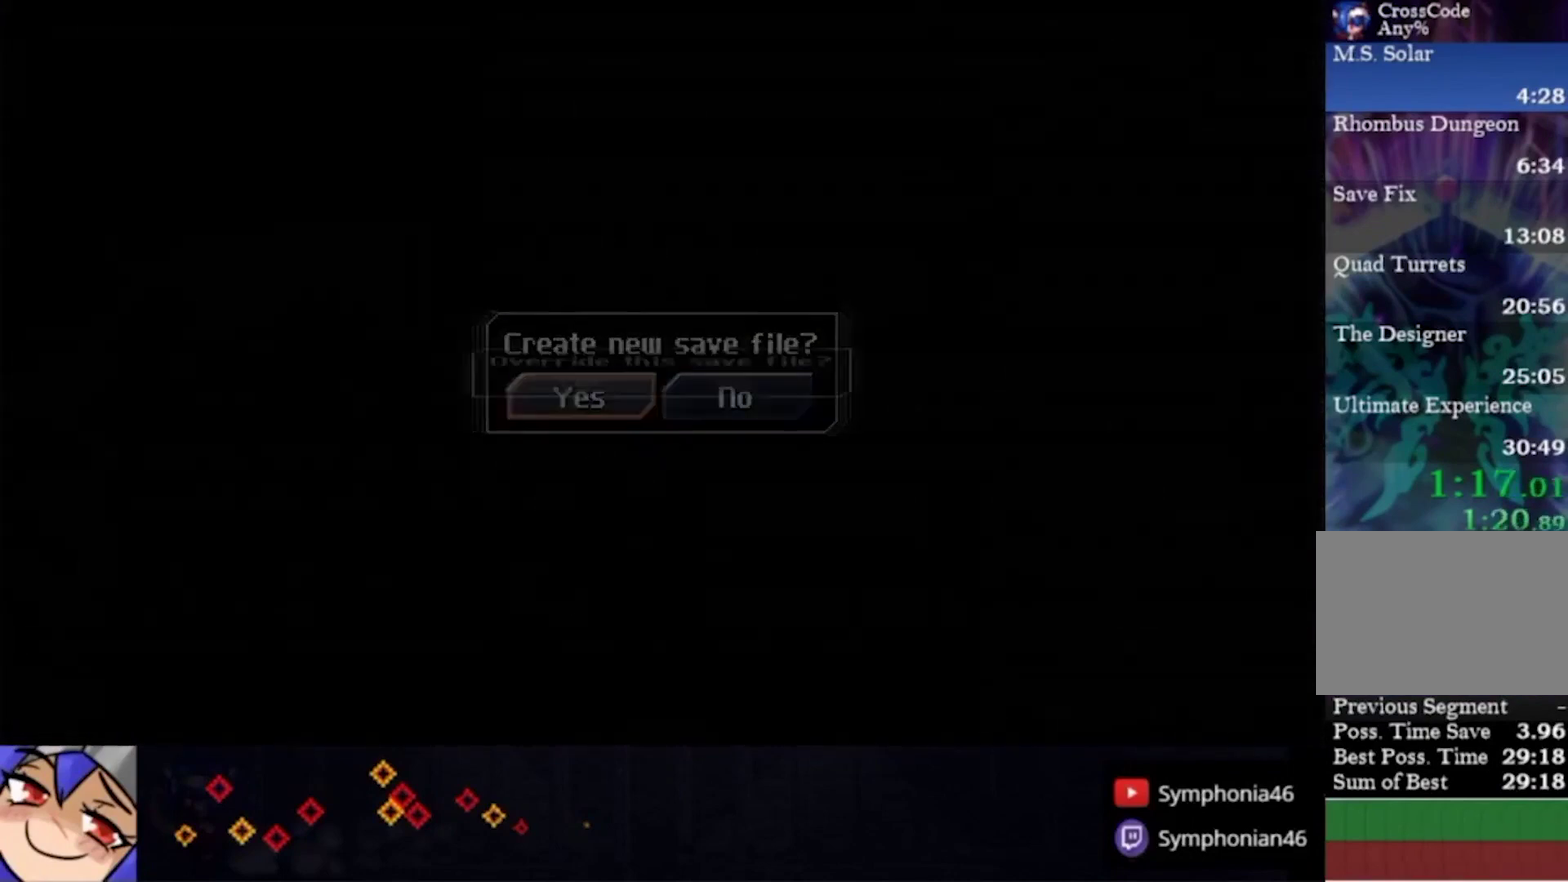
{"buttons": [], "left_stick": "center", "right_stick": "center", "events": [[33, "CIRCLE", "up"], [100, "CIRCLE", "down"], [200, "CIRCLE", "up"], [333, "START", "down"], [467, "START", "up"]]}
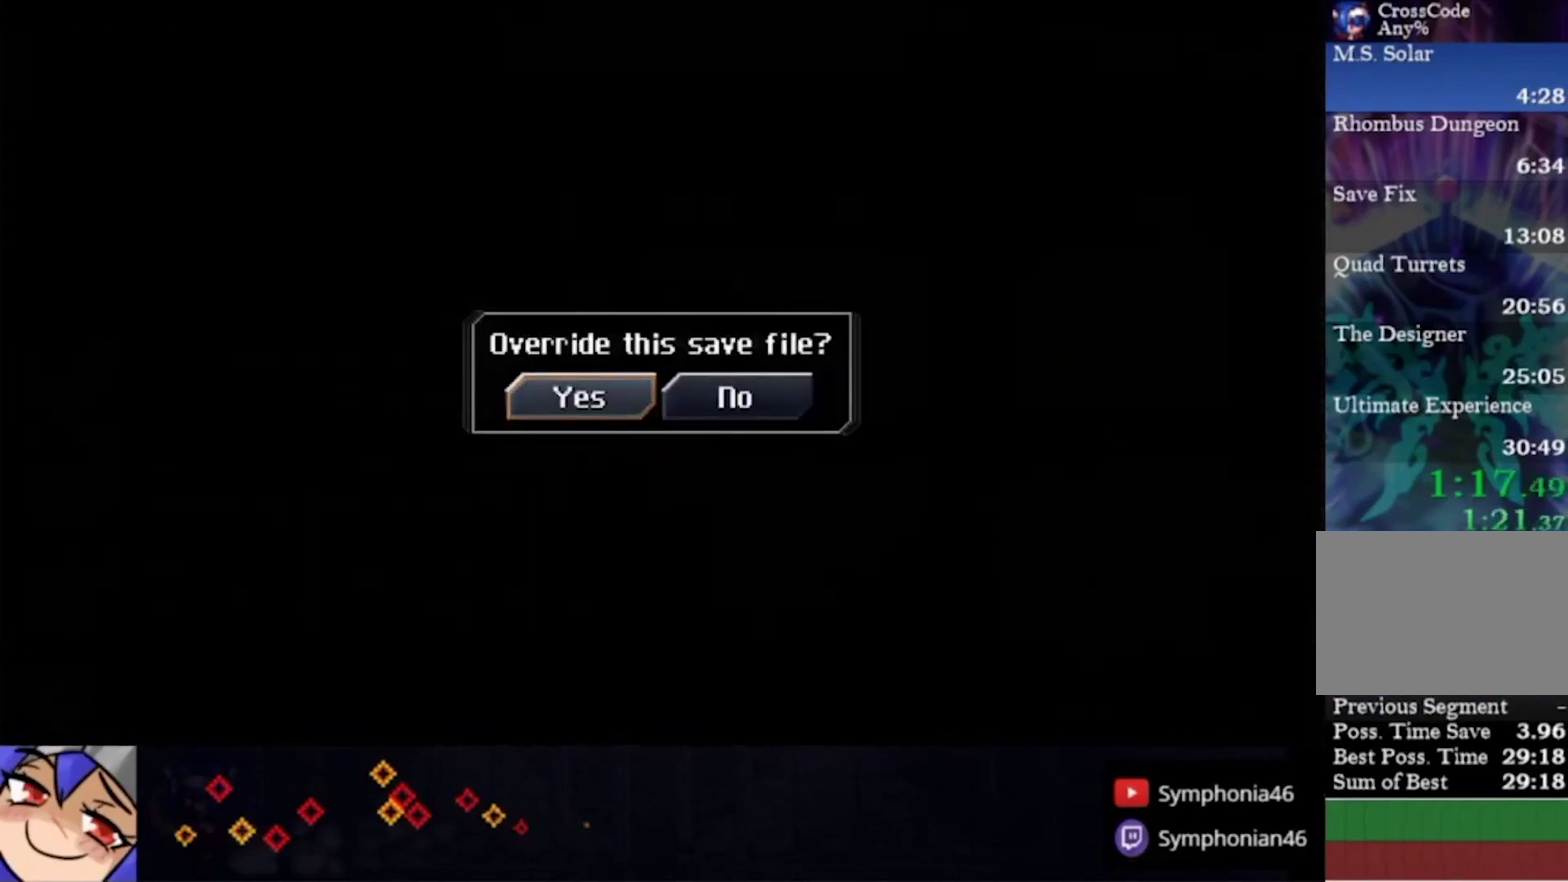
{"buttons": [], "left_stick": "center", "right_stick": "center", "events": [[67, "DPAD_DOWN", "down"], [133, "DPAD_DOWN", "up"], [200, "DPAD_DOWN", "down"], [267, "DPAD_DOWN", "up"]]}
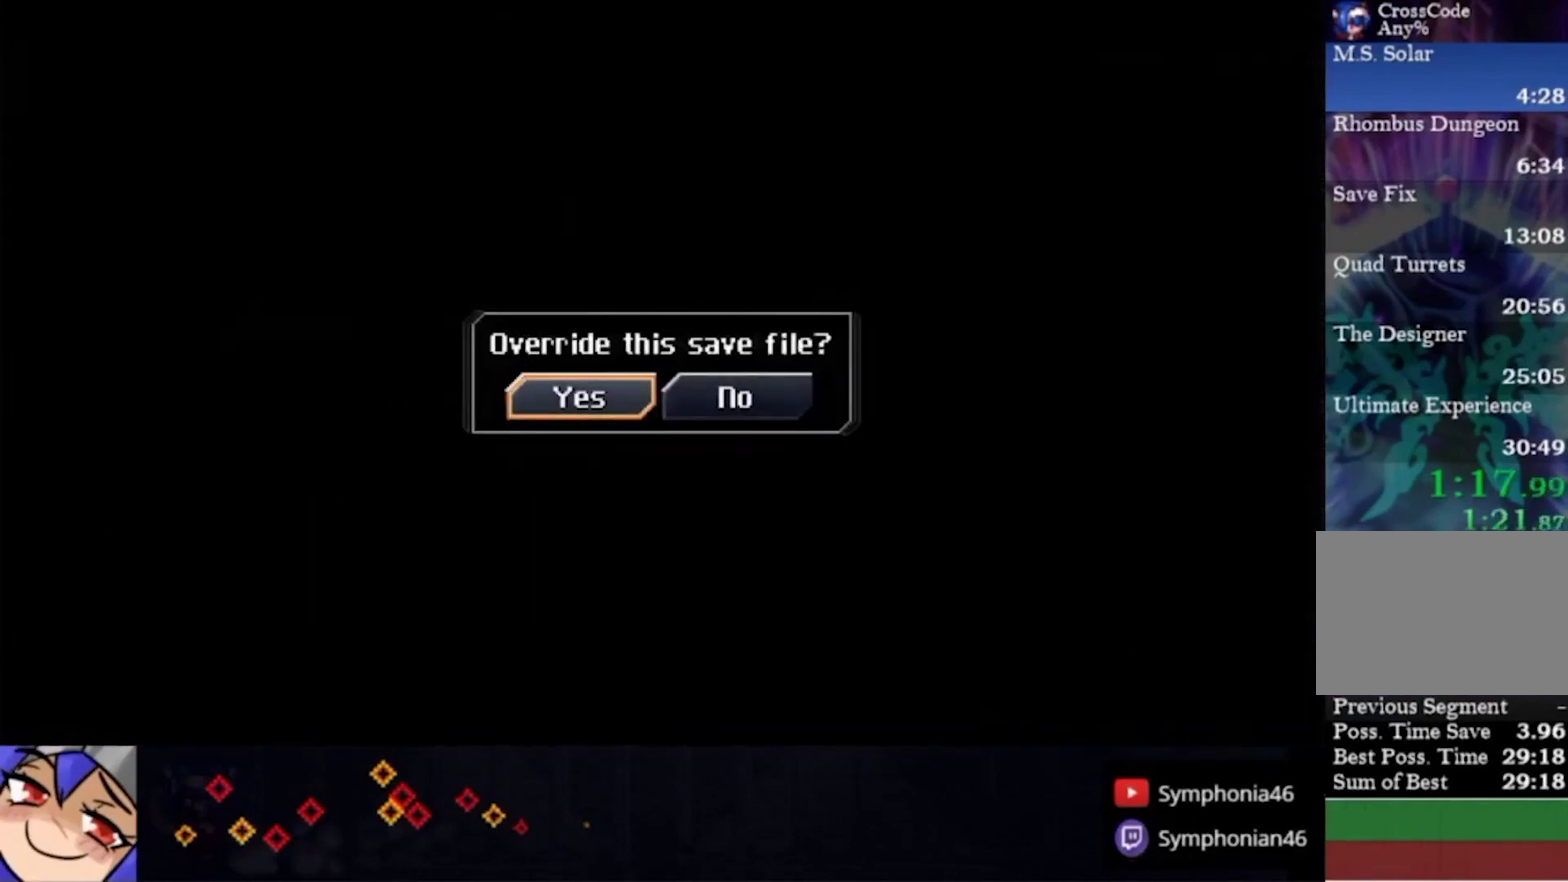
{"buttons": ["CIRCLE"], "left_stick": "center", "right_stick": "center", "events": [[267, "CIRCLE", "down"], [433, "CIRCLE", "up"], [500, "CIRCLE", "down"]]}
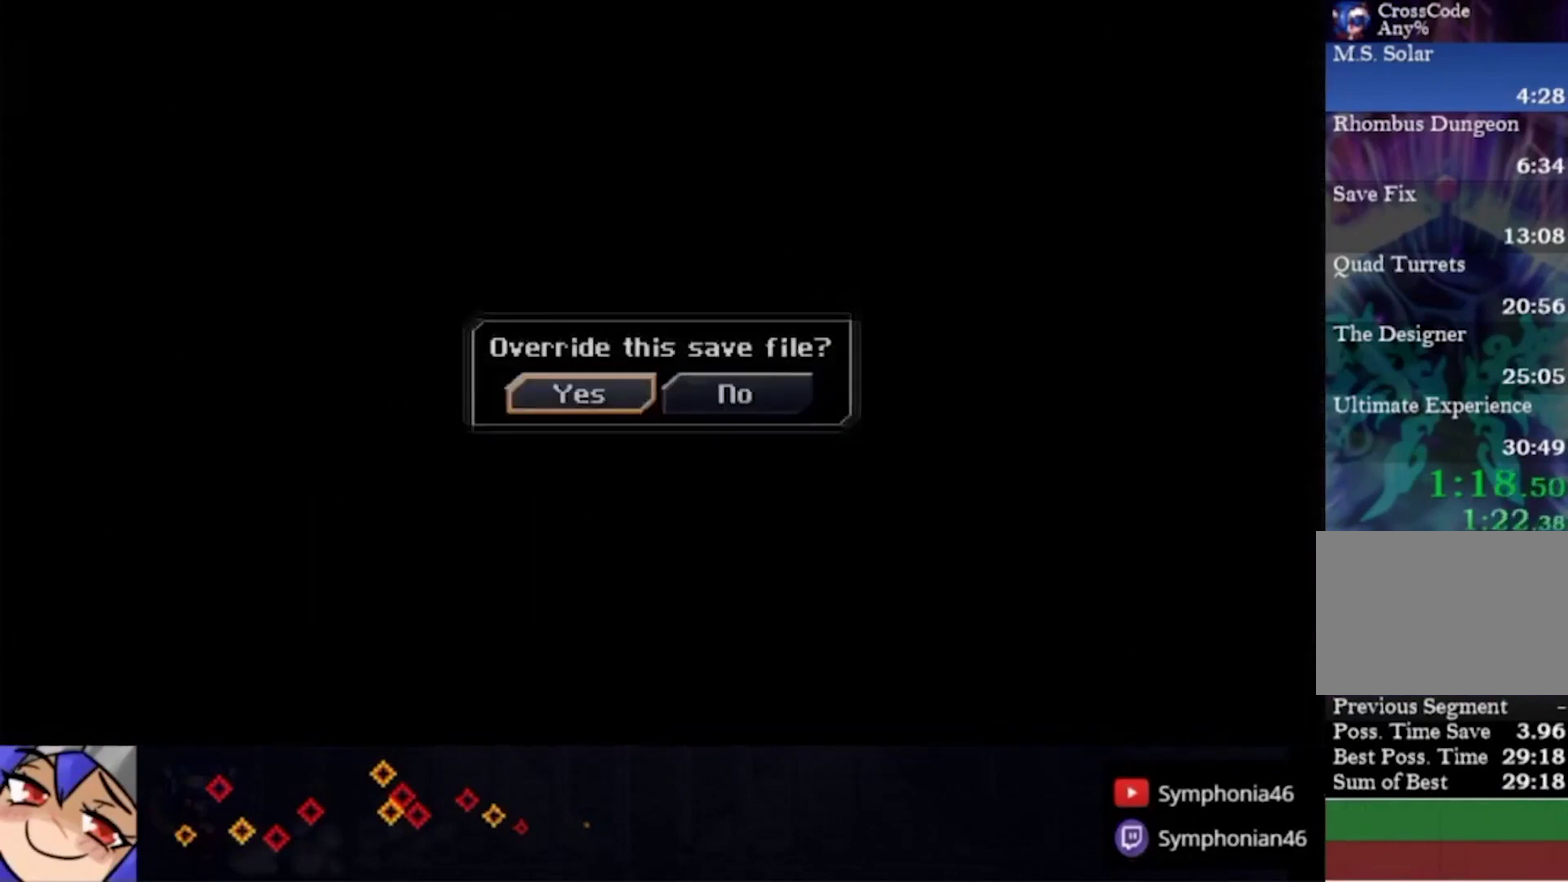
{"buttons": [], "left_stick": "center", "right_stick": "center", "events": [[100, "CIRCLE", "up"], [367, "CIRCLE", "down"], [467, "CIRCLE", "up"]]}
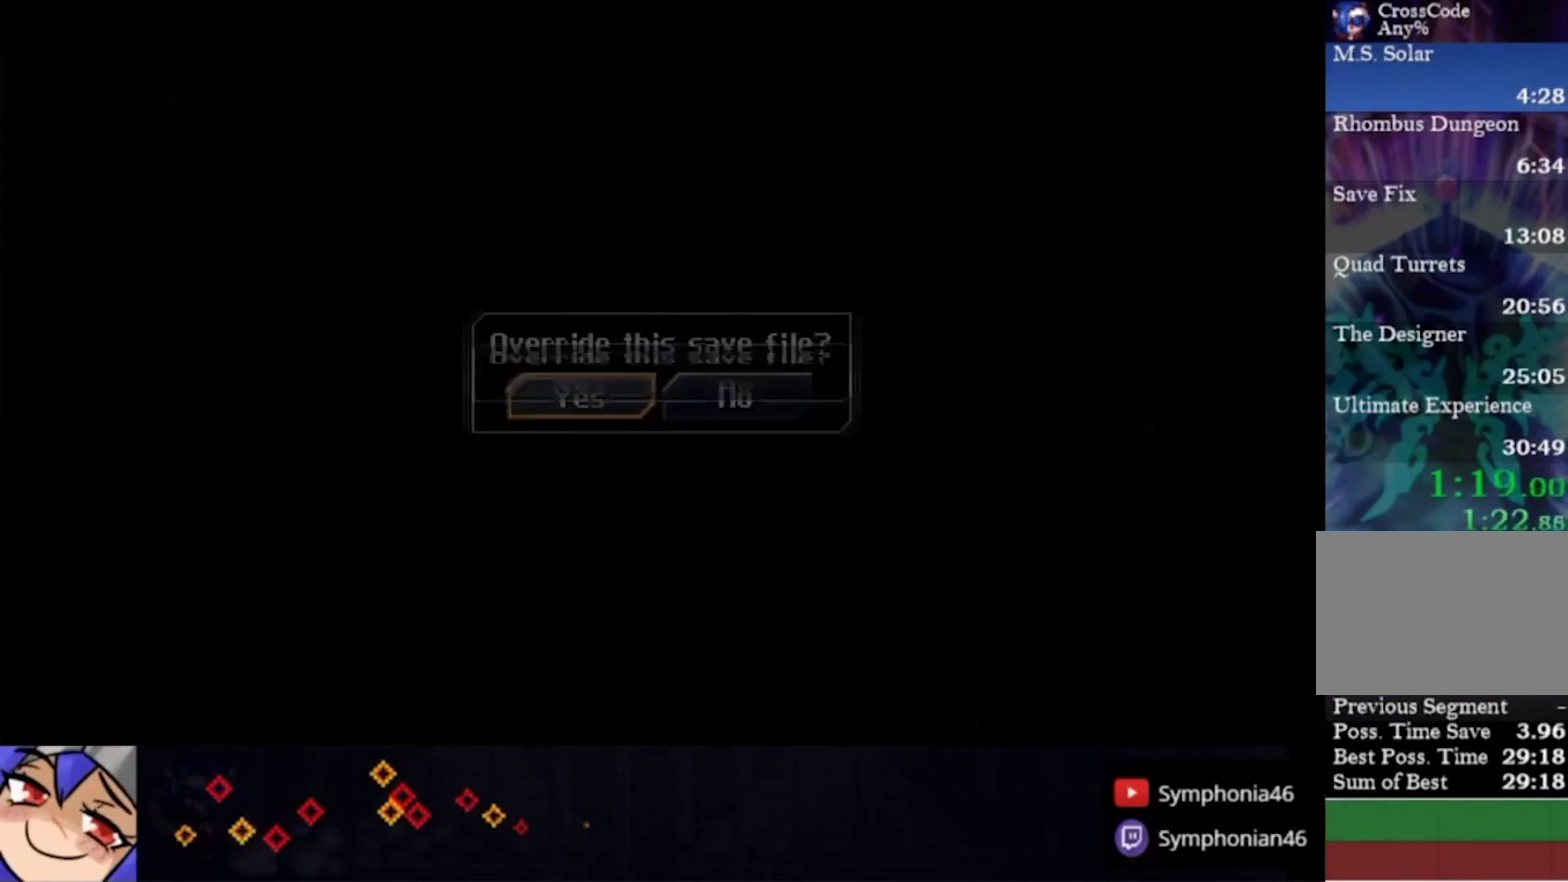
{"buttons": [], "left_stick": "center", "right_stick": "center", "events": [[100, "CIRCLE", "down"], [200, "CIRCLE", "up"], [400, "CIRCLE", "down"], [500, "CIRCLE", "up"]]}
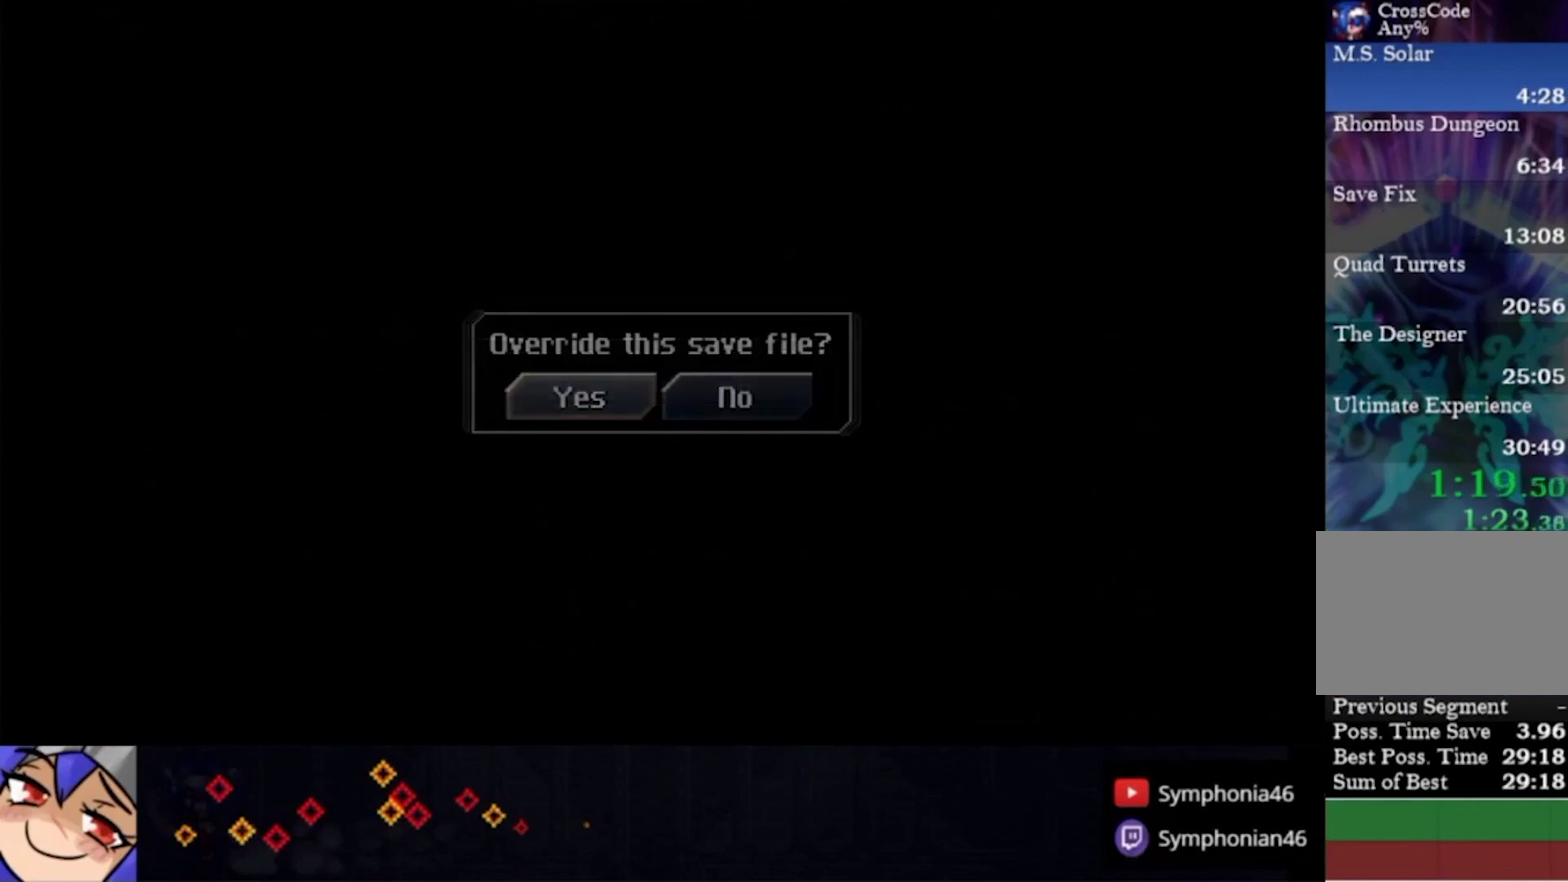
{"buttons": ["START"], "left_stick": "center", "right_stick": "center", "events": [[133, "CIRCLE", "down"], [267, "CIRCLE", "up"], [467, "START", "down"]]}
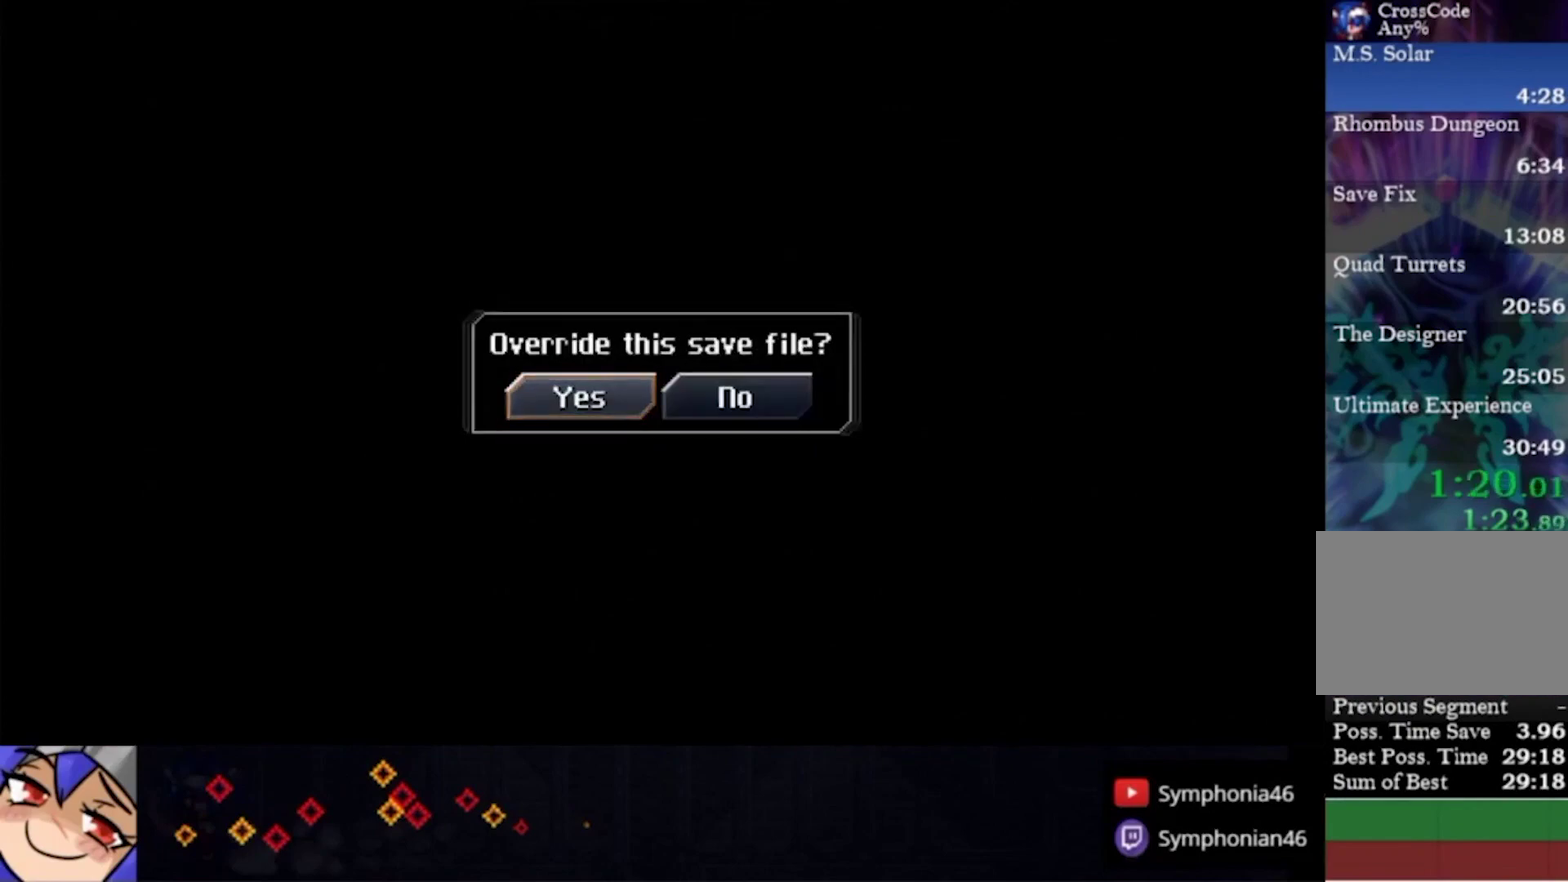
{"buttons": [], "left_stick": "center", "right_stick": "center", "events": [[67, "START", "up"], [167, "left_stick", "up"], [267, "left_stick", "center"]]}
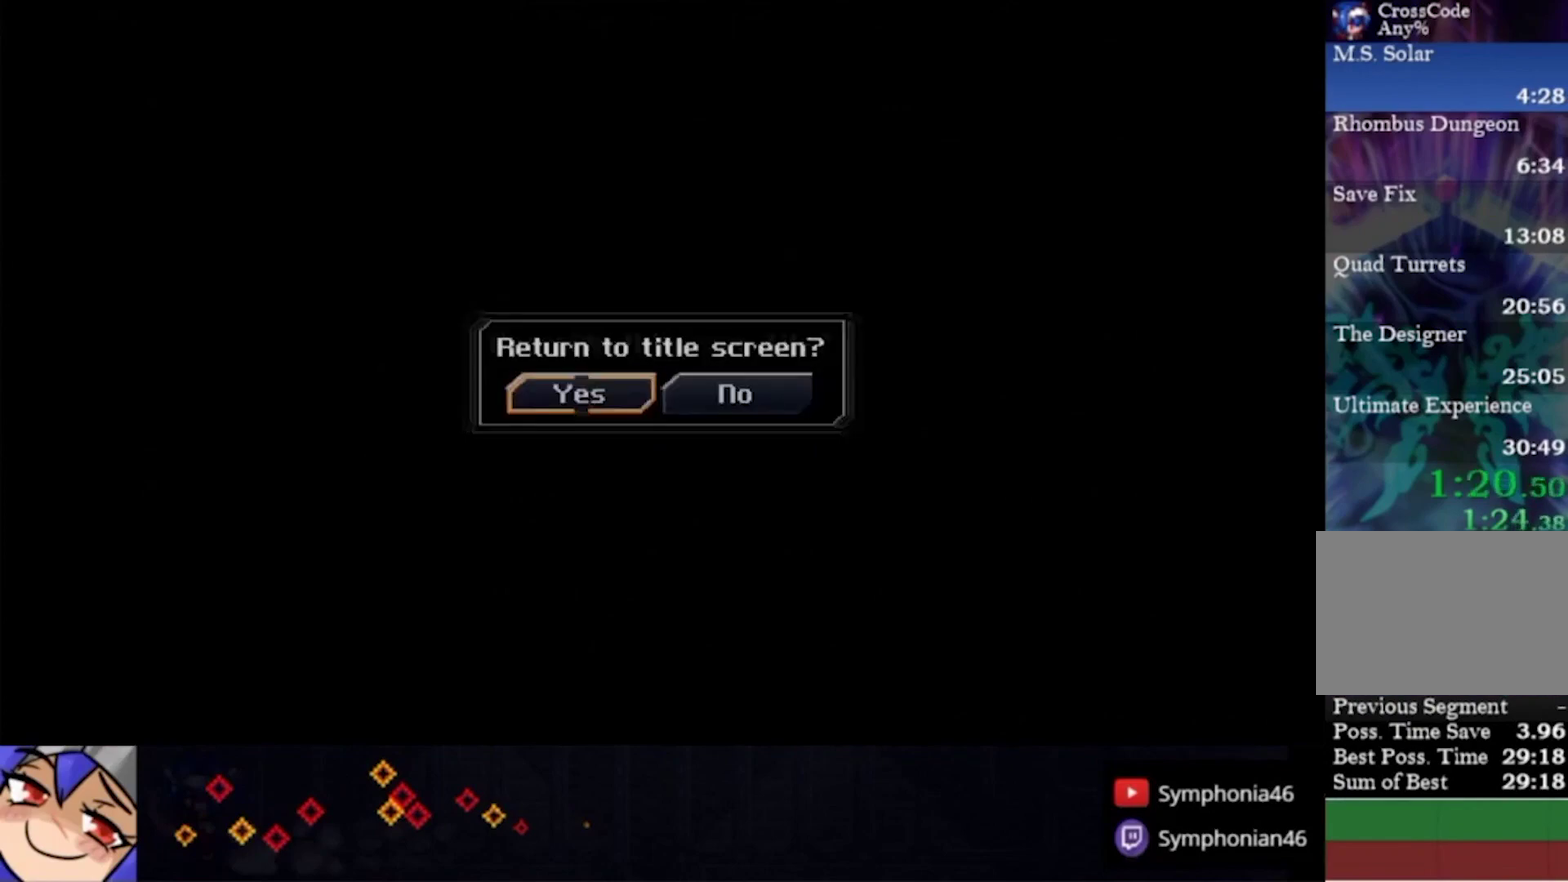
{"buttons": [], "left_stick": "center", "right_stick": "center", "events": []}
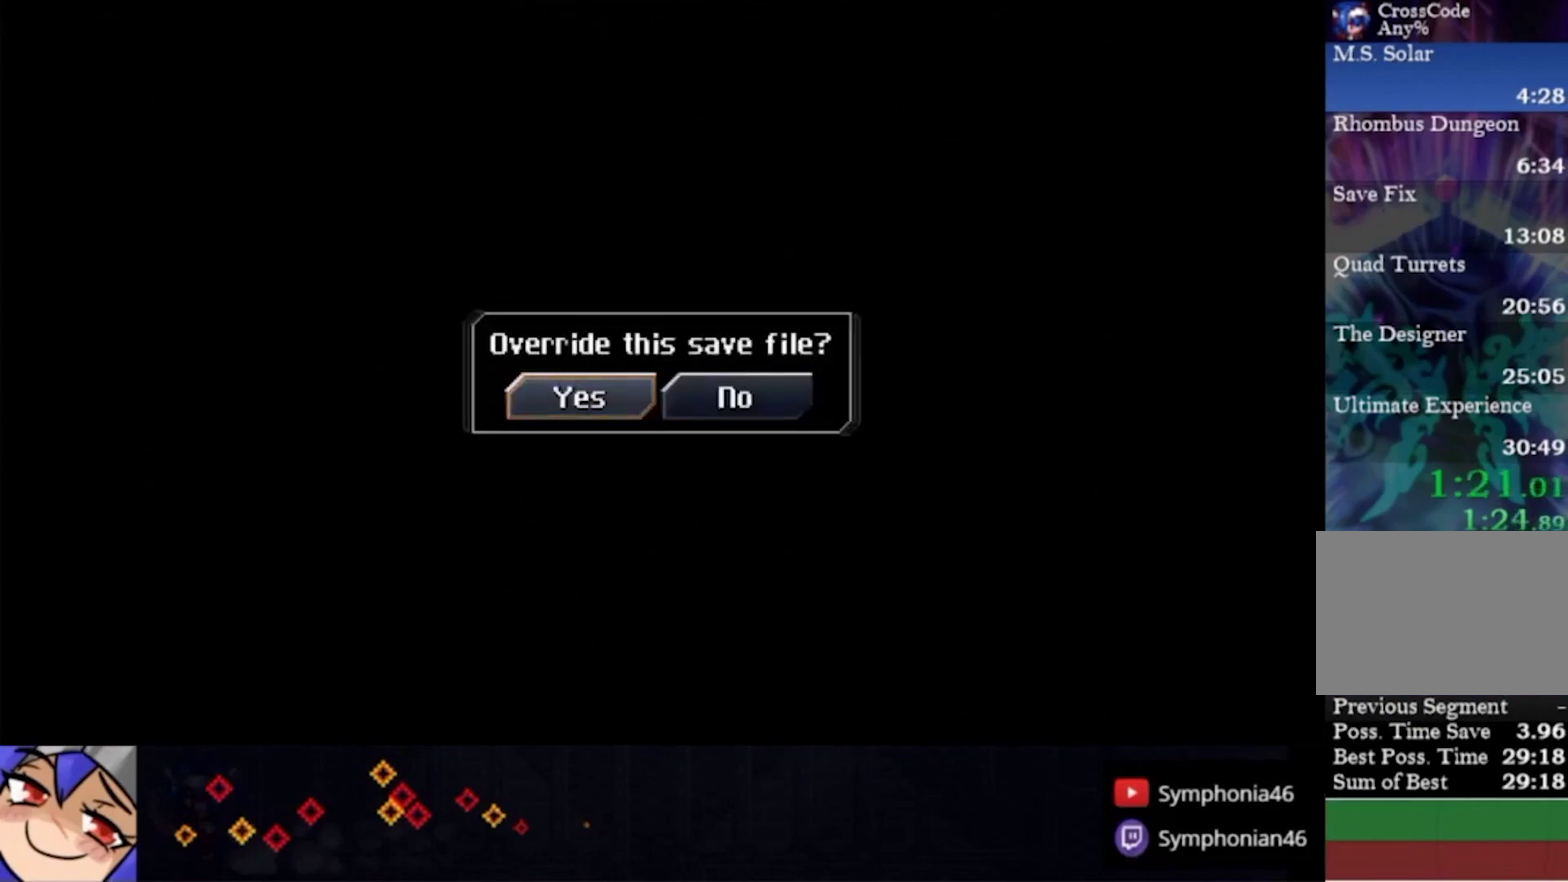
{"buttons": [], "left_stick": "center", "right_stick": "center", "events": []}
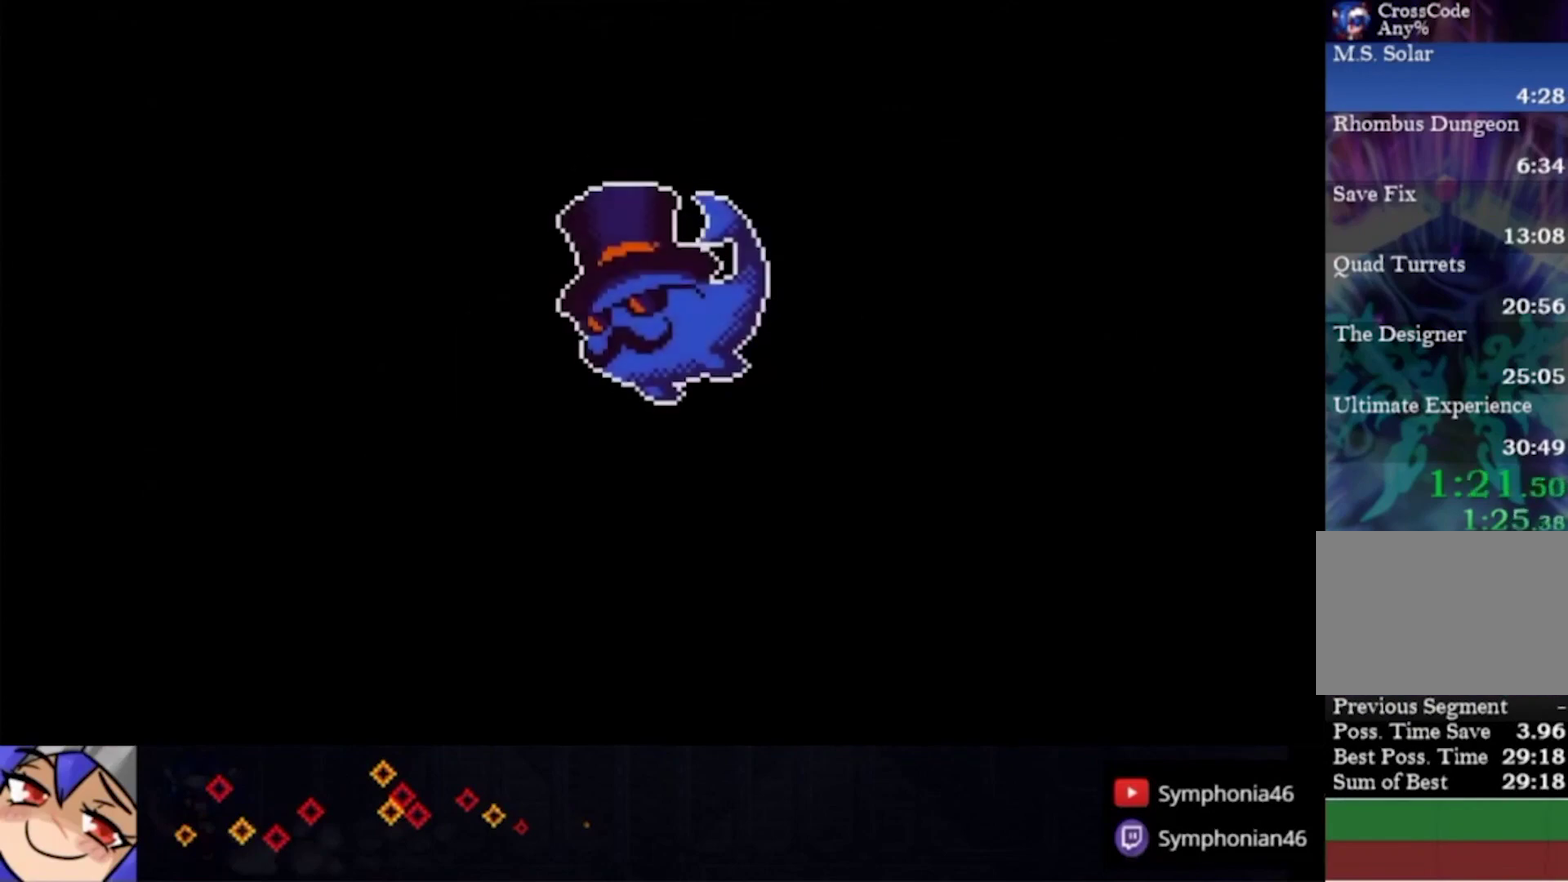
{"buttons": ["CIRCLE"], "left_stick": "center", "right_stick": "center"}
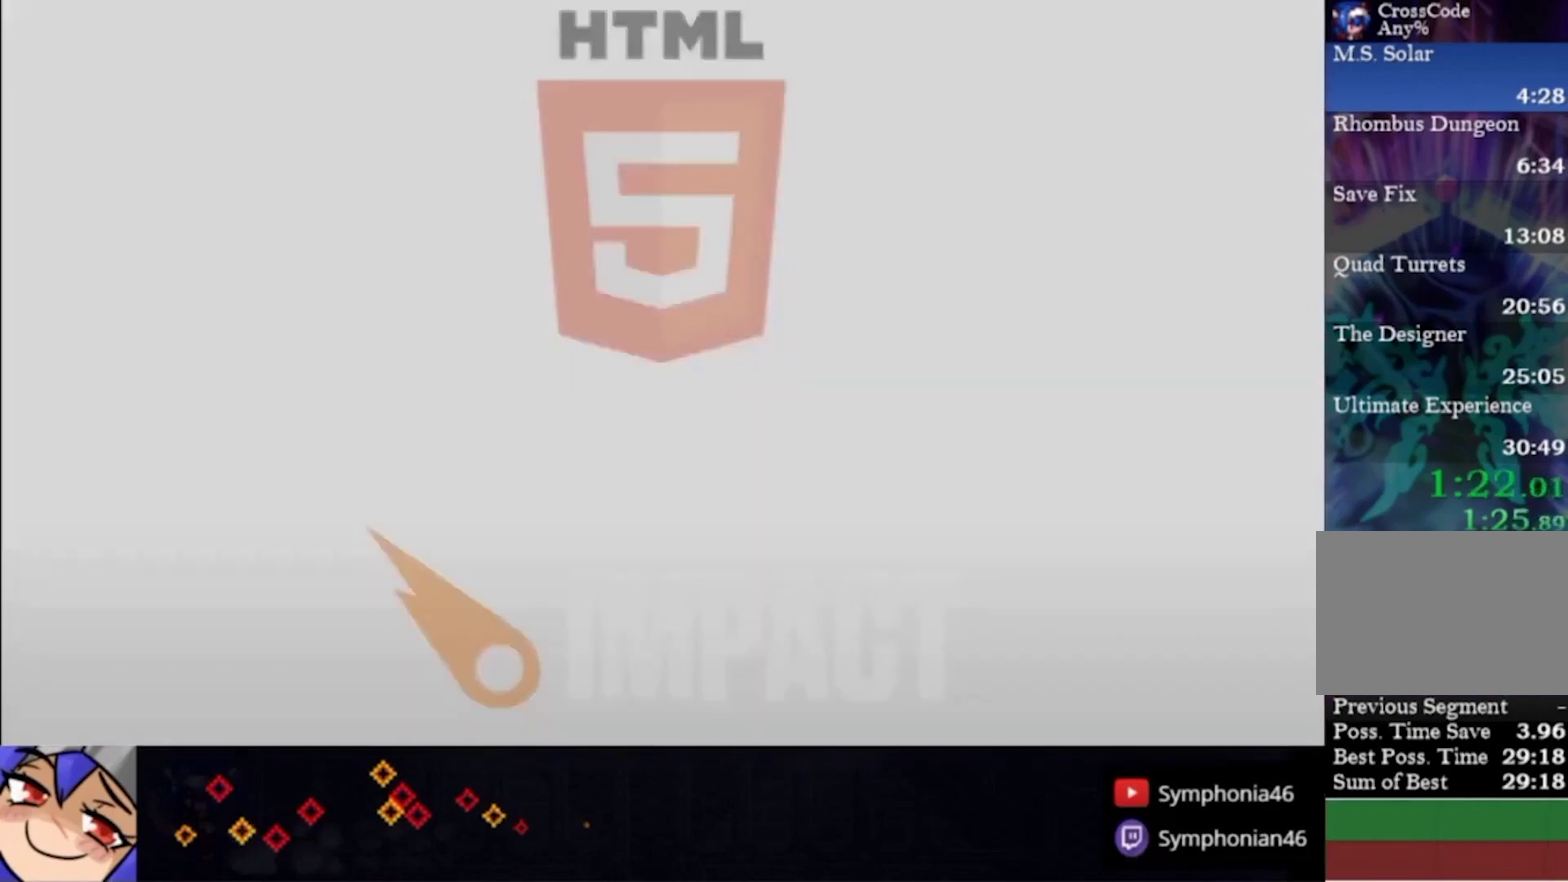
{"buttons": [], "left_stick": "center", "right_stick": "center"}
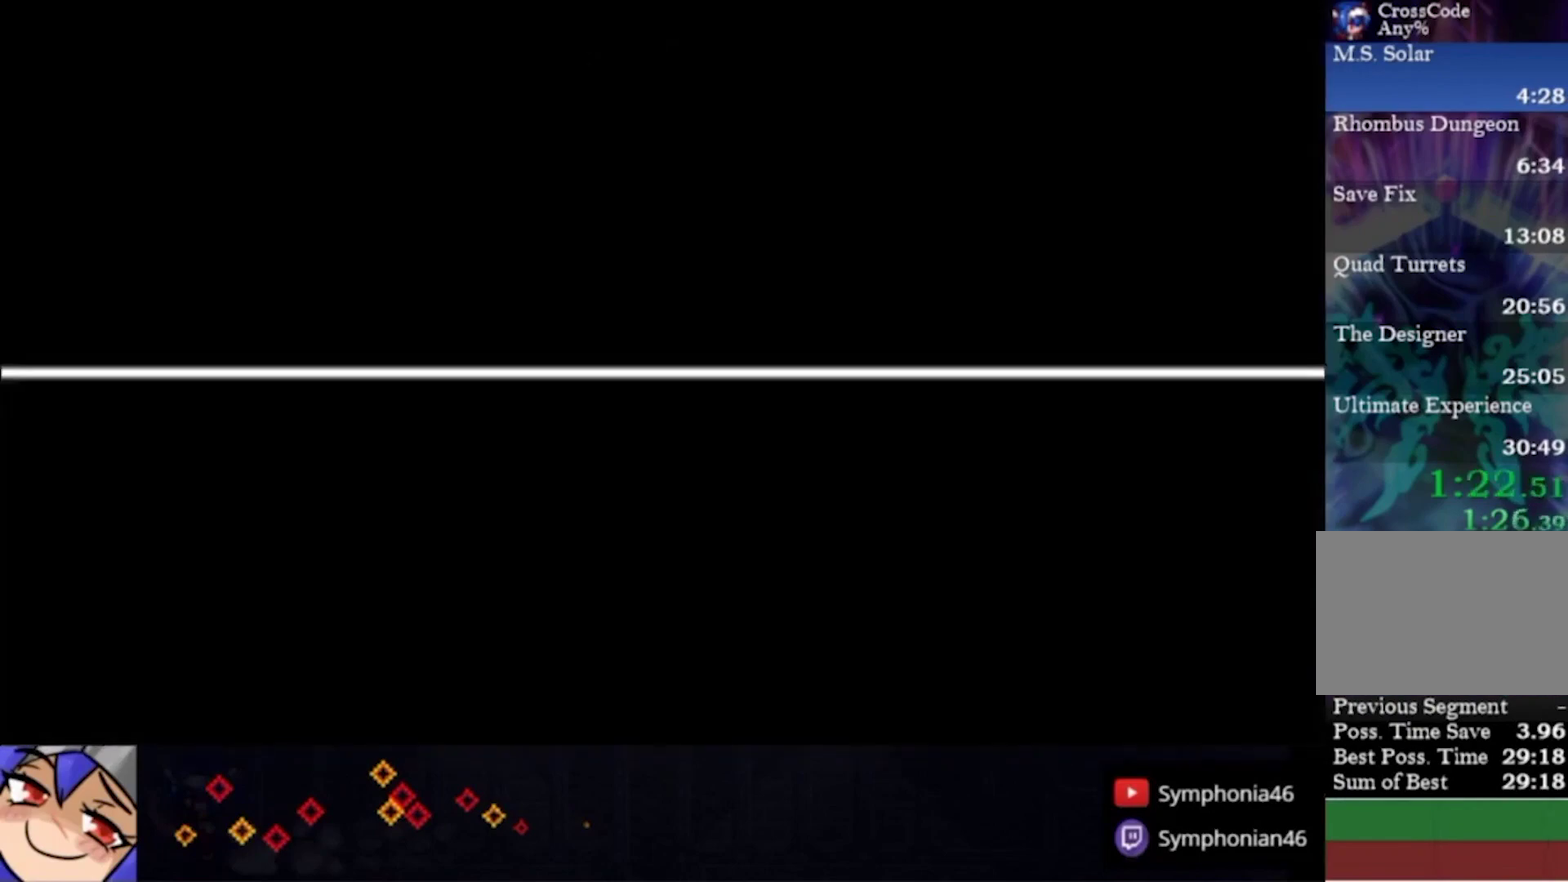
{"buttons": [], "left_stick": "center", "right_stick": "center", "events": [[33, "CIRCLE", "down"], [33, "TRIANGLE", "down"], [233, "CIRCLE", "up"], [267, "TRIANGLE", "up"], [333, "CIRCLE", "down"], [333, "TRIANGLE", "down"], [433, "CIRCLE", "up"], [433, "TRIANGLE", "up"]]}